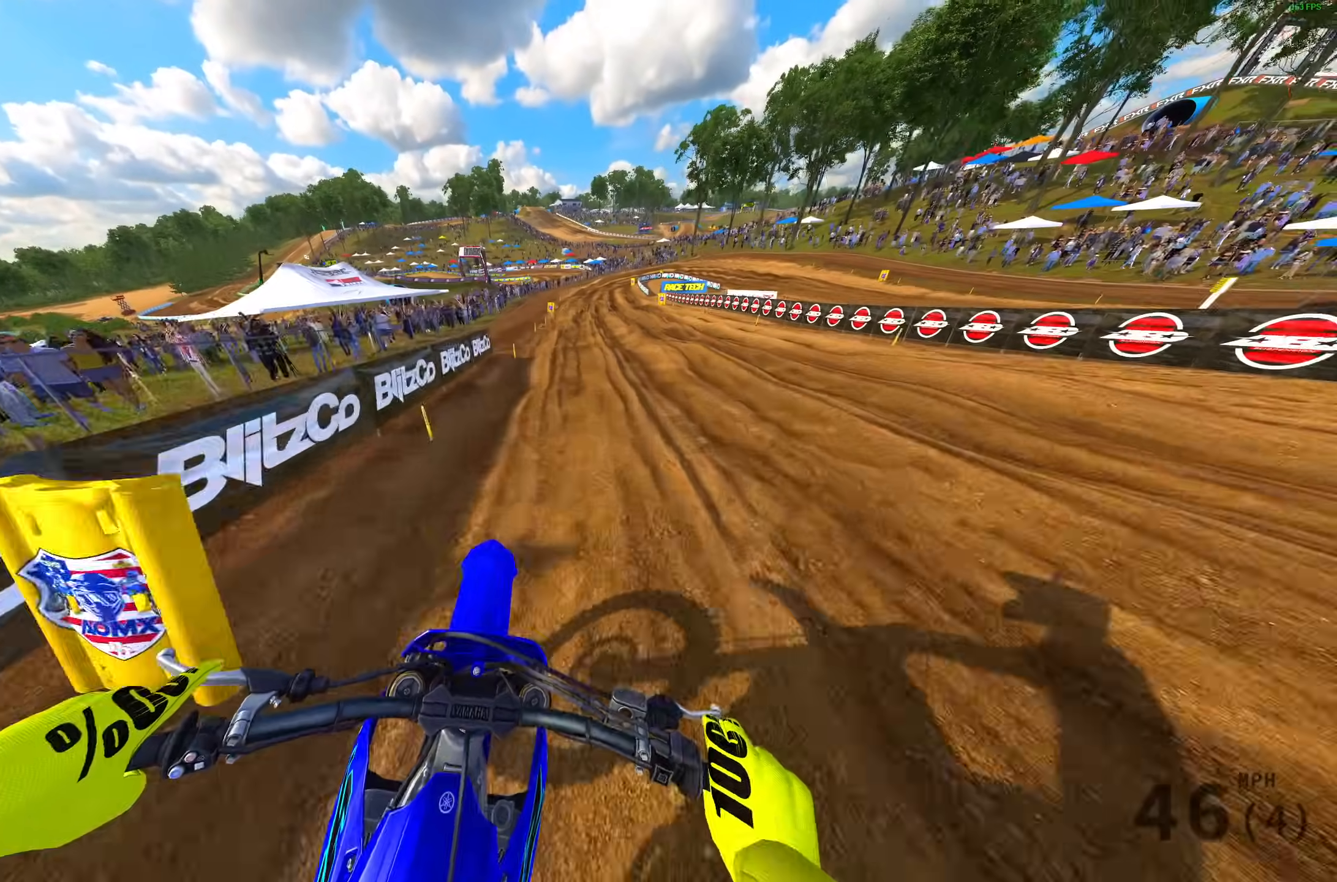
Gameplay with a controller (PlayStation layout); each line is a JSON object with the inputs held at the frame after it. "events" lists button and stick changes between this image and that frame as [ms after this image, input, new state], when the widget could be followed in between.
{"buttons": ["R2"], "left_stick": "up-right", "right_stick": "center", "events": [[83, "right_stick", "up"], [117, "left_stick", "center"], [333, "right_stick", "center"], [450, "left_stick", "up-right"]]}
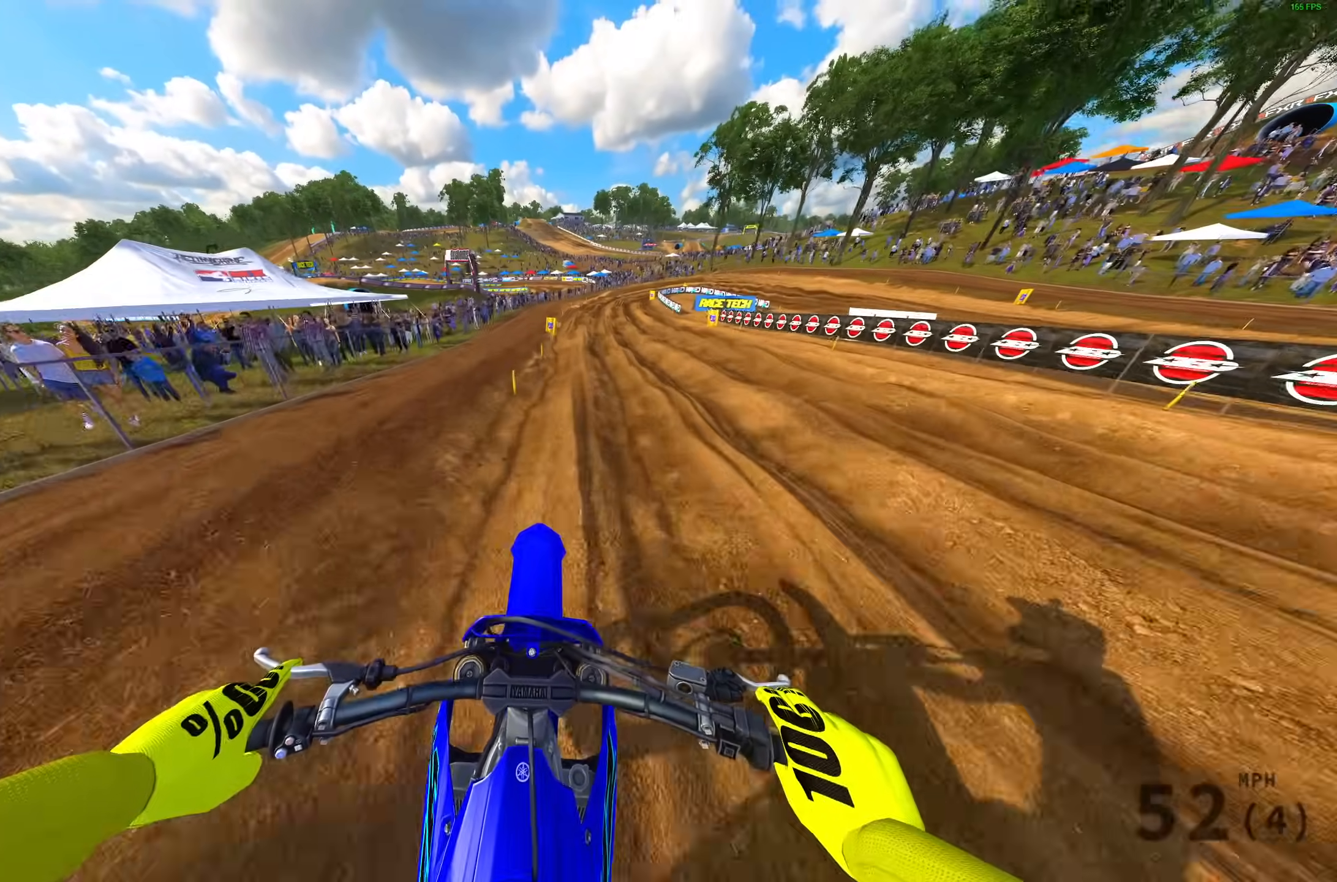
{"buttons": ["R2"], "left_stick": "up-right", "right_stick": "center", "events": [[67, "right_stick", "up"], [267, "right_stick", "center"], [317, "R2", "up"], [417, "R2", "down"]]}
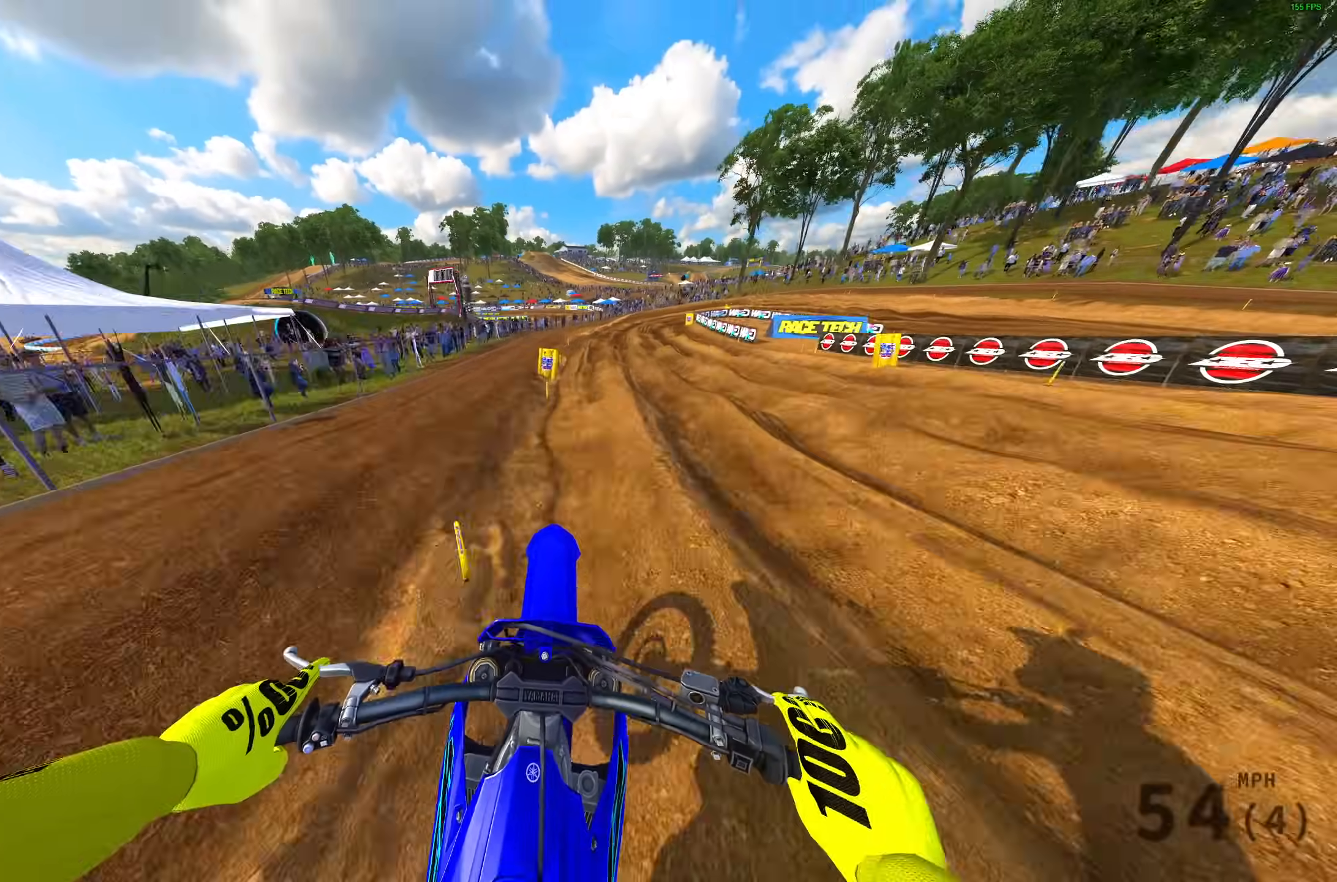
{"buttons": [], "left_stick": "up-right", "right_stick": "down", "events": [[150, "right_stick", "down"], [217, "R2", "up"], [250, "L3", "down"], [267, "left_stick", "center"], [383, "L3", "up"], [383, "left_stick", "up-right"]]}
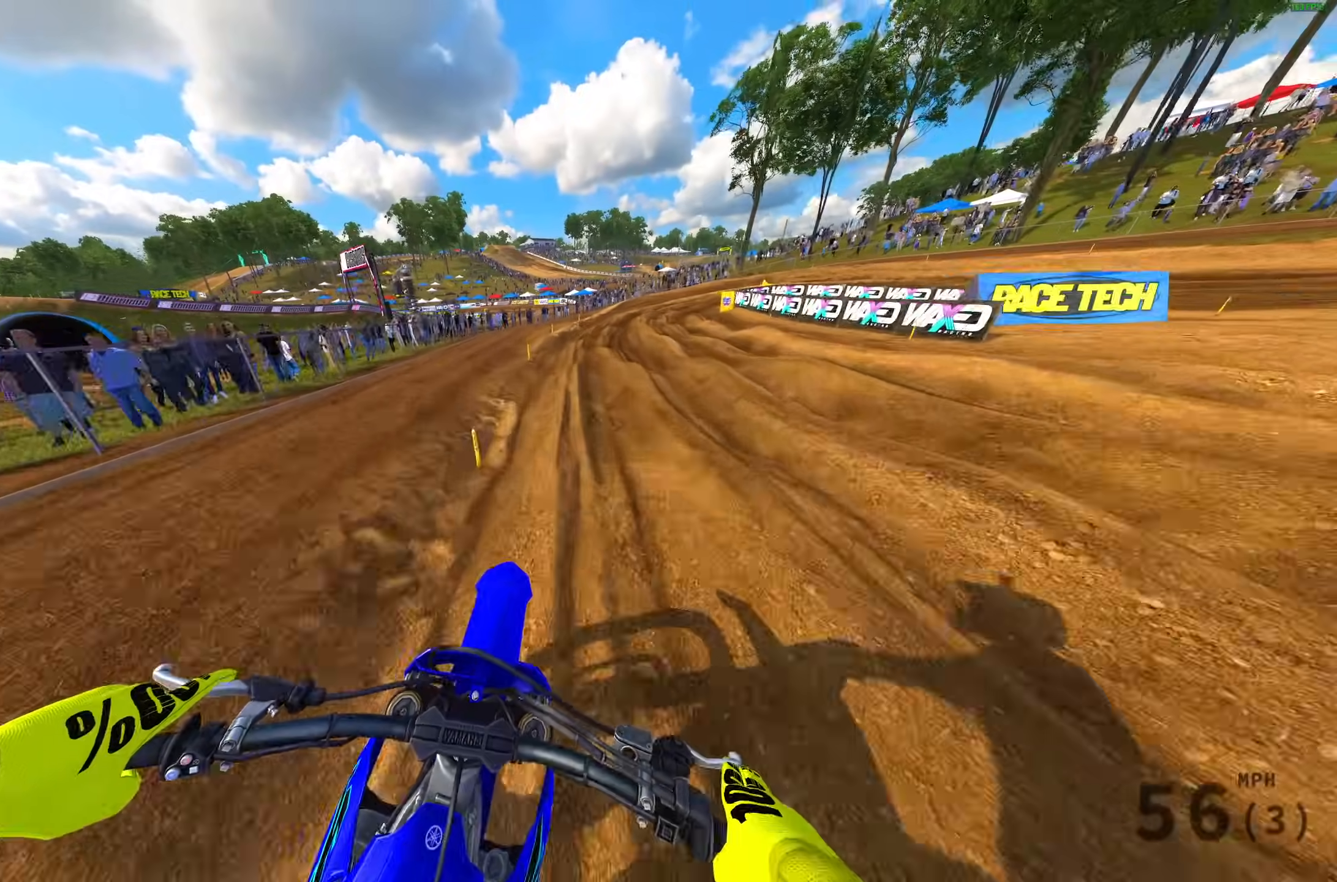
{"buttons": [], "left_stick": "up-right", "right_stick": "down", "events": [[33, "L3", "down"], [150, "L3", "up"], [283, "R2", "down"], [400, "R2", "up"]]}
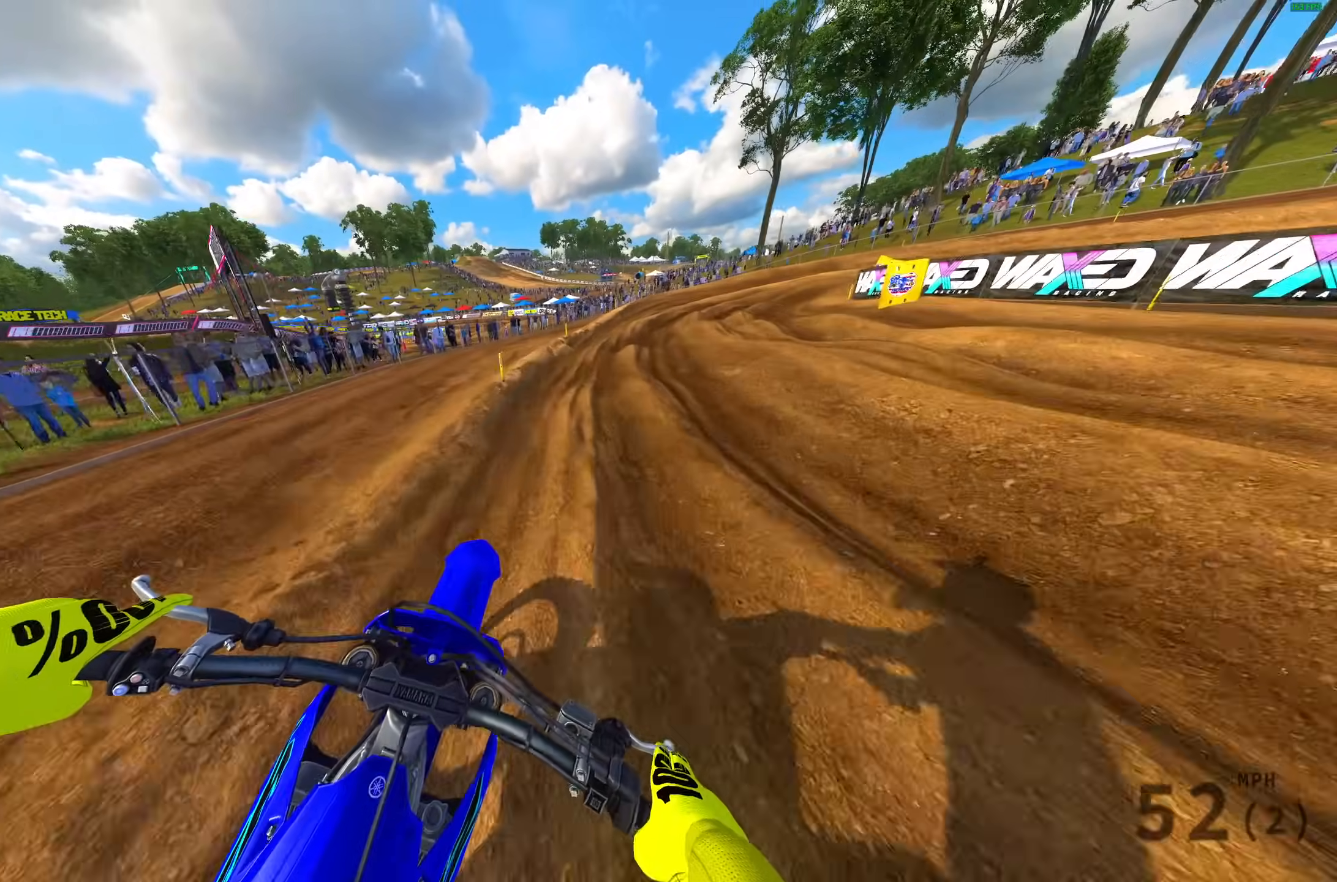
{"buttons": ["R2"], "left_stick": "up-right", "right_stick": "down", "events": [[400, "R2", "down"]]}
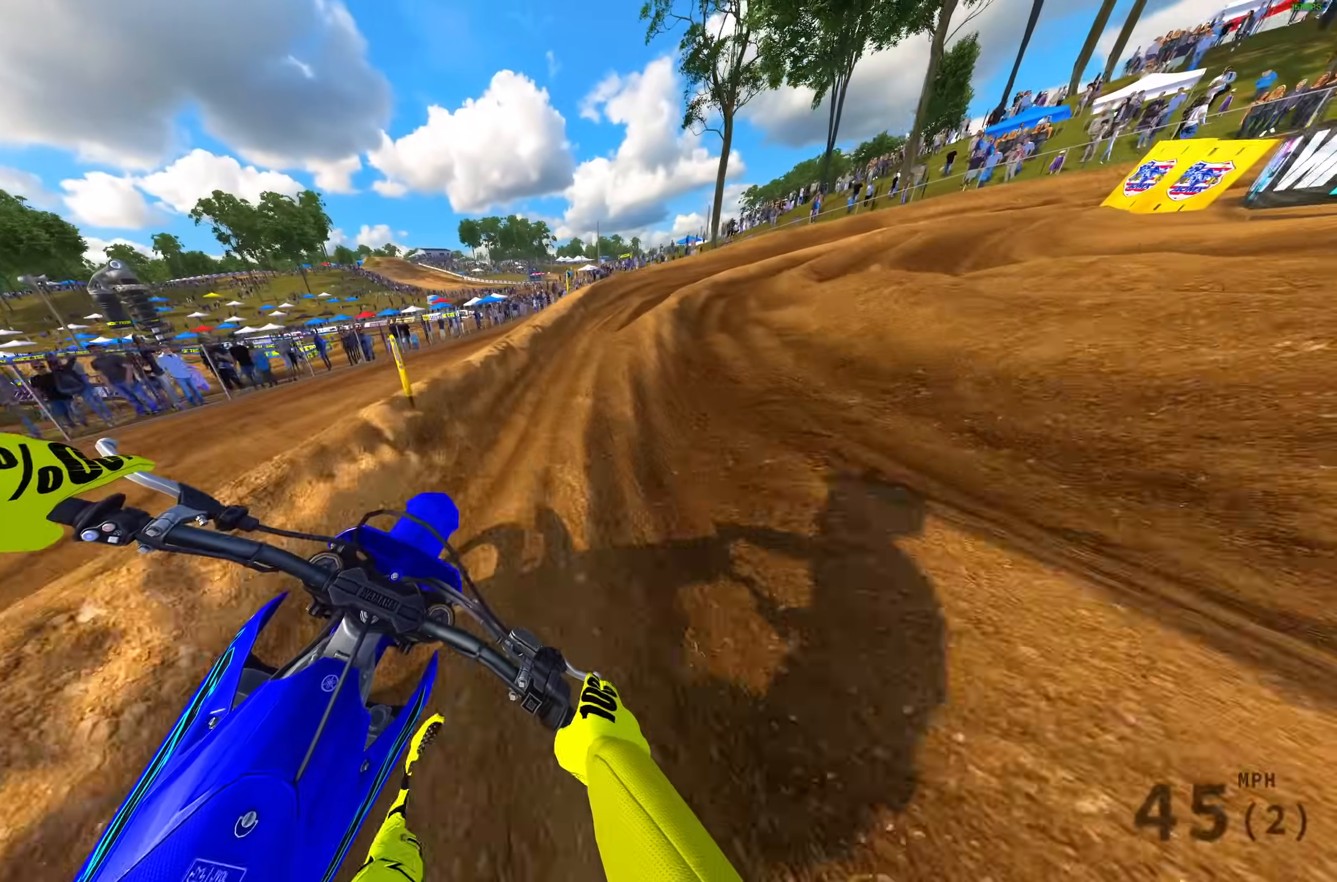
{"buttons": ["R2"], "left_stick": "up-right", "right_stick": "down", "events": [[117, "R3", "down"], [217, "R3", "up"]]}
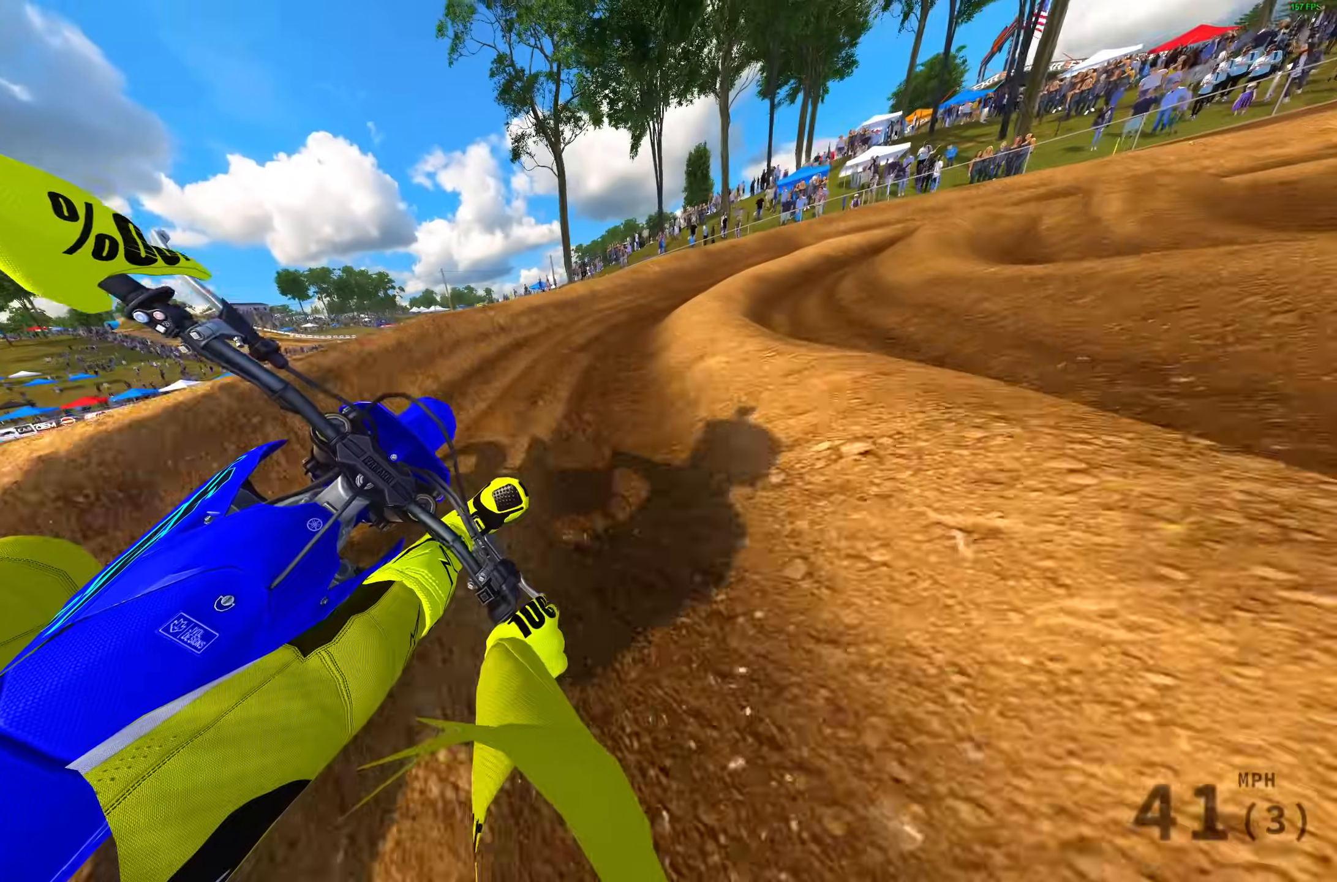
{"buttons": ["R2"], "left_stick": "up-right", "right_stick": "up-left", "events": [[17, "right_stick", "center"], [383, "right_stick", "up-left"]]}
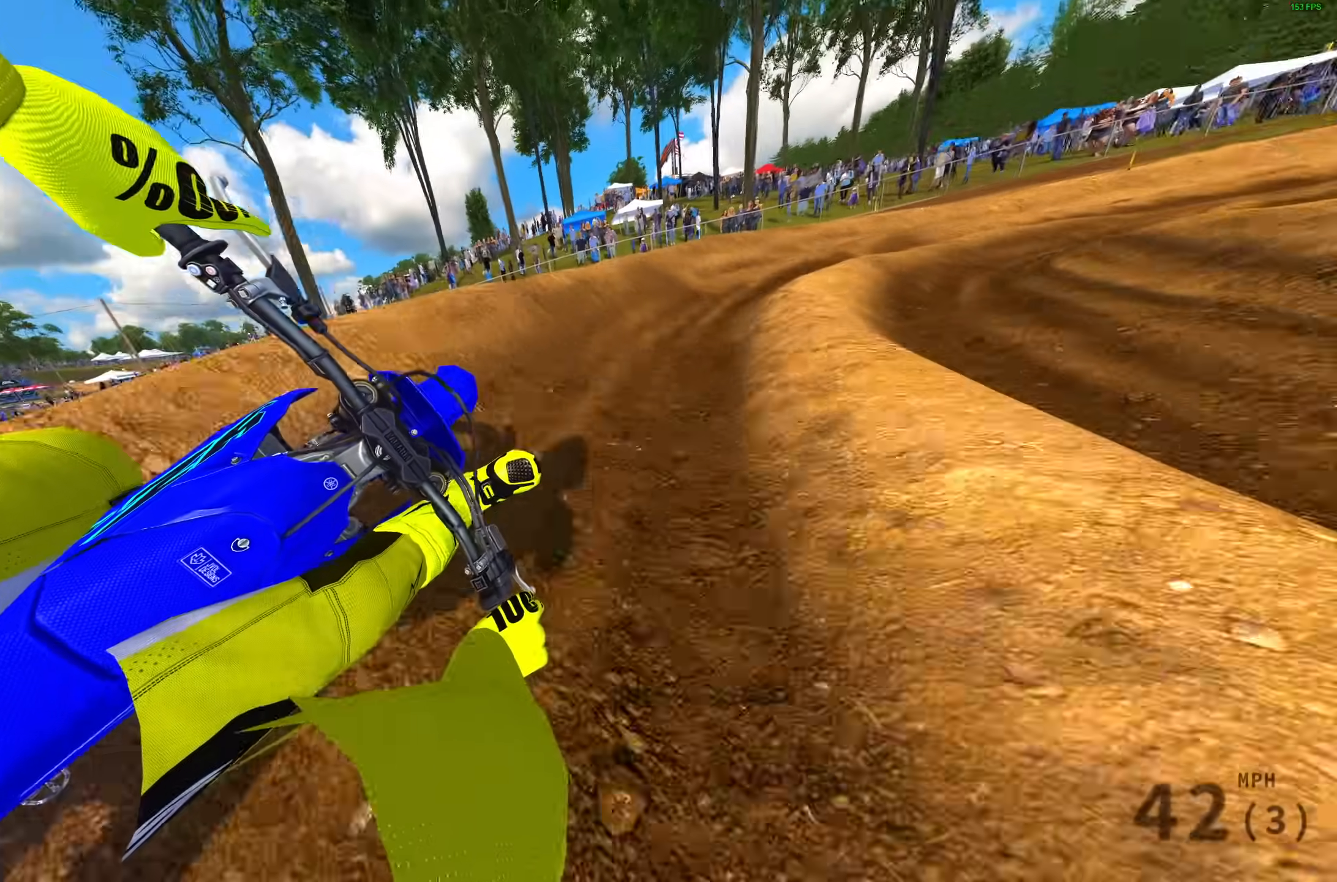
{"buttons": ["R2"], "left_stick": "up-right", "right_stick": "up-left", "events": []}
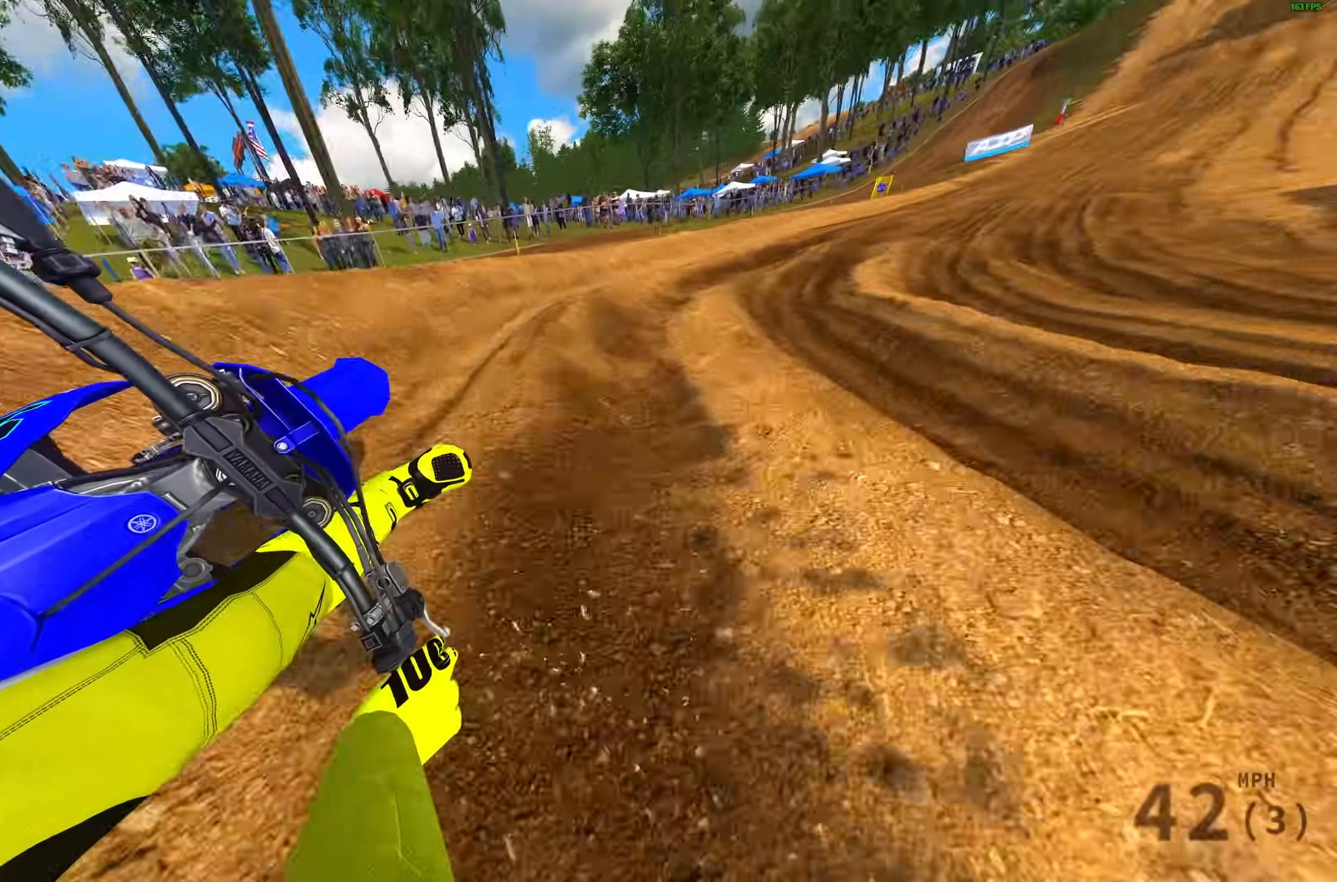
{"buttons": ["R2"], "left_stick": "up-right", "right_stick": "up", "events": [[117, "right_stick", "up"]]}
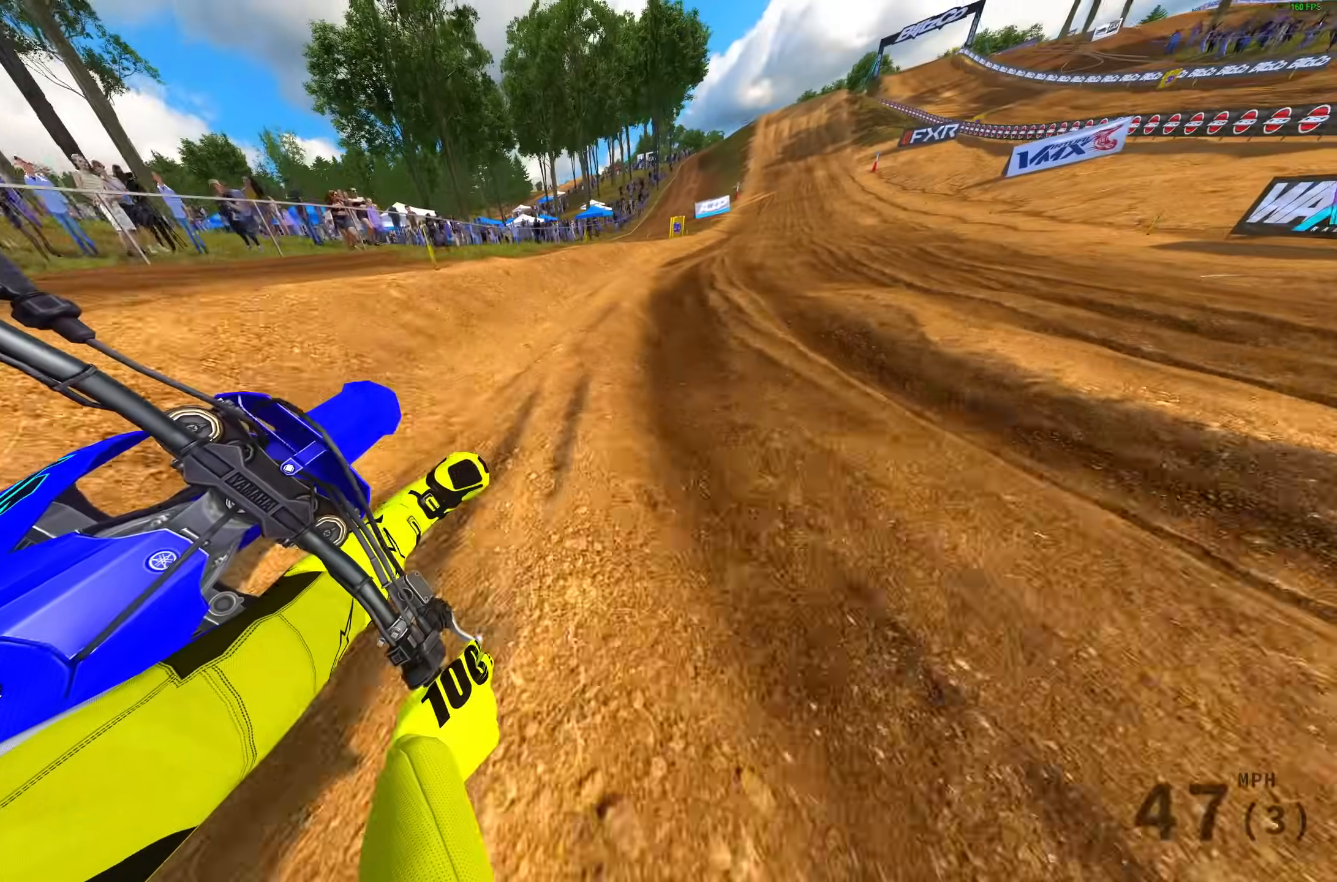
{"buttons": ["R2"], "left_stick": "up-right", "right_stick": "up-left", "events": [[150, "right_stick", "up-left"]]}
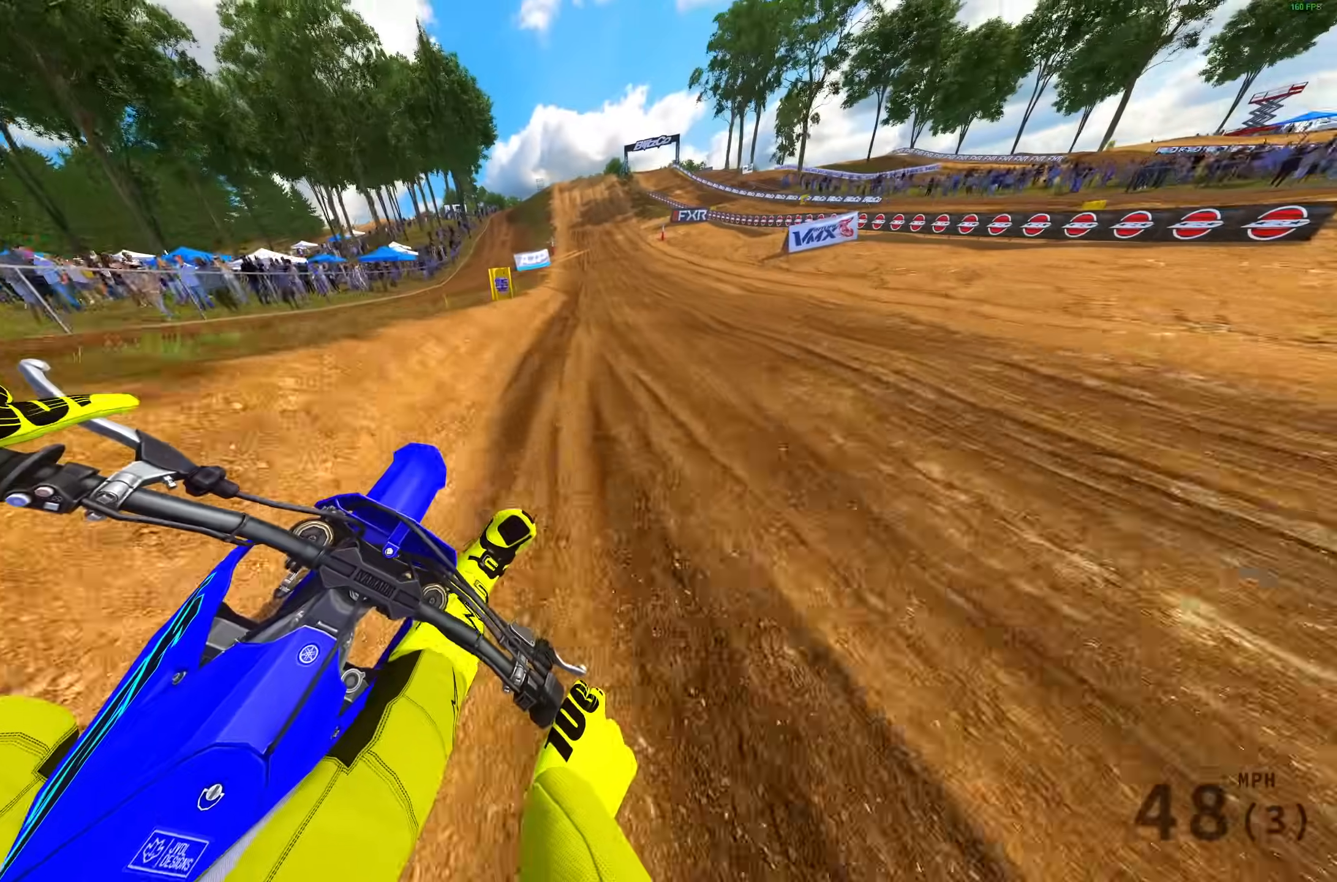
{"buttons": ["R2"], "left_stick": "center", "right_stick": "left", "events": [[267, "right_stick", "left"], [300, "left_stick", "center"]]}
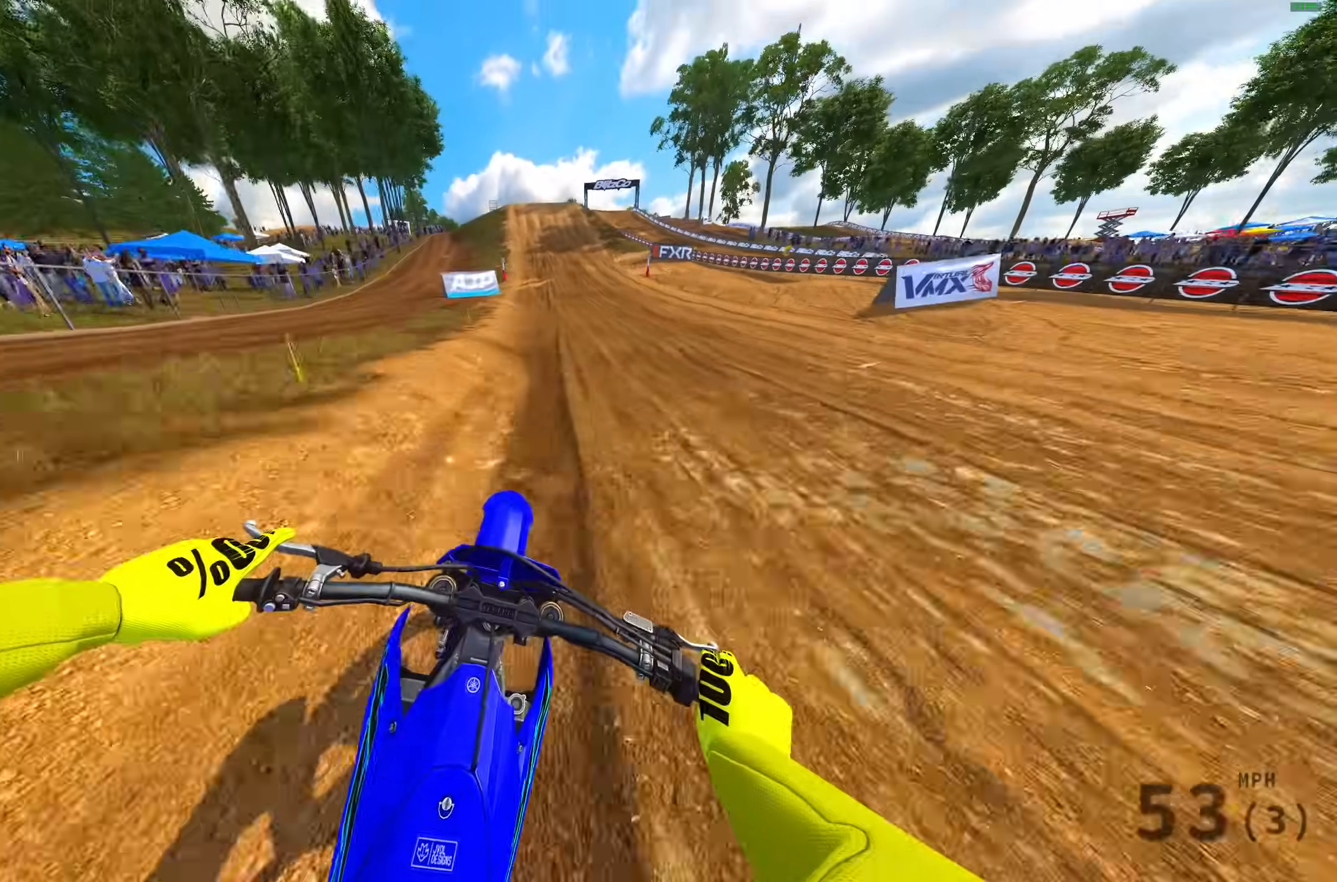
{"buttons": ["R2"], "left_stick": "center", "right_stick": "down-left", "events": [[317, "right_stick", "down-left"]]}
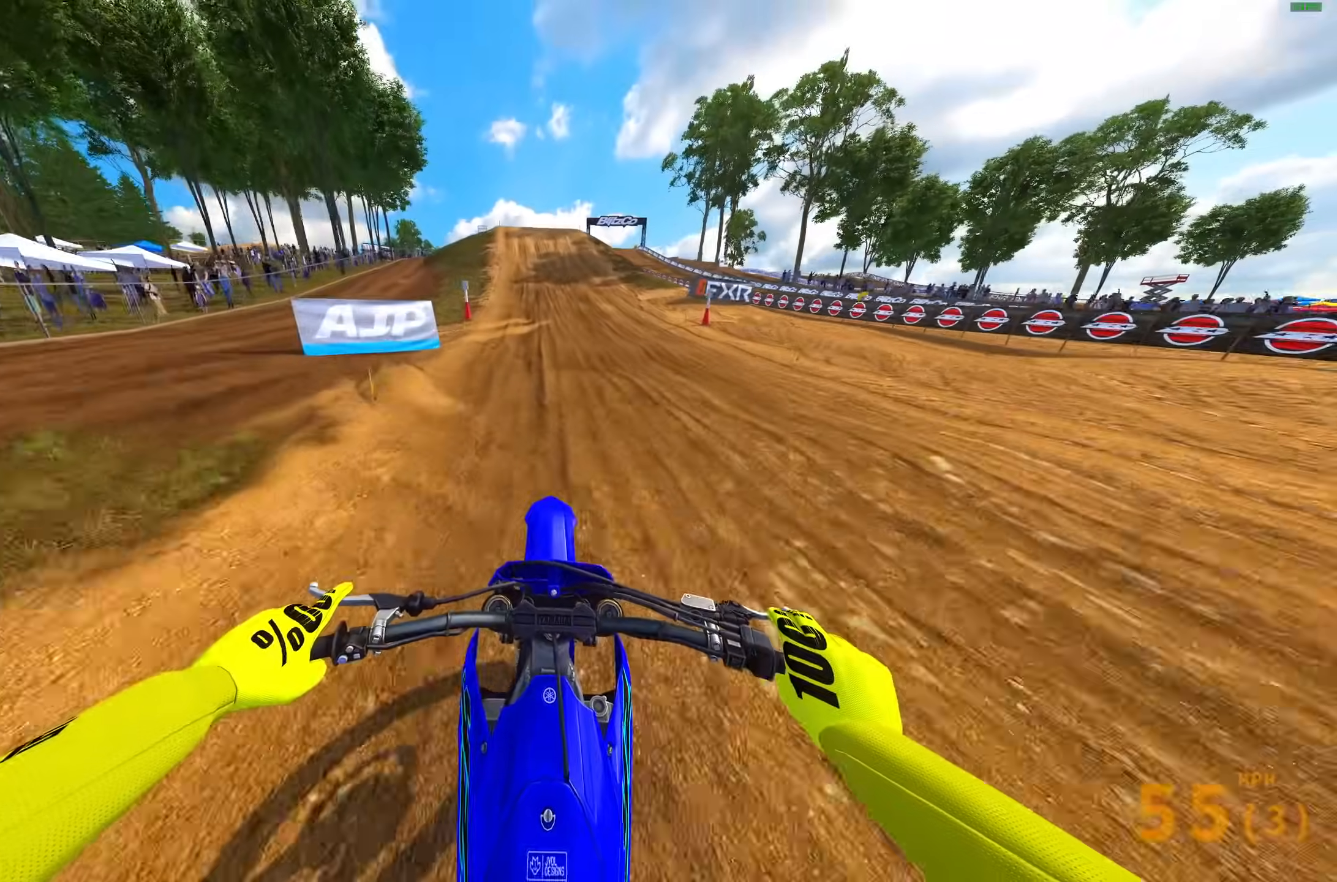
{"buttons": ["R2"], "left_stick": "center", "right_stick": "down-left", "events": [[150, "left_stick", "up-left"], [433, "left_stick", "center"]]}
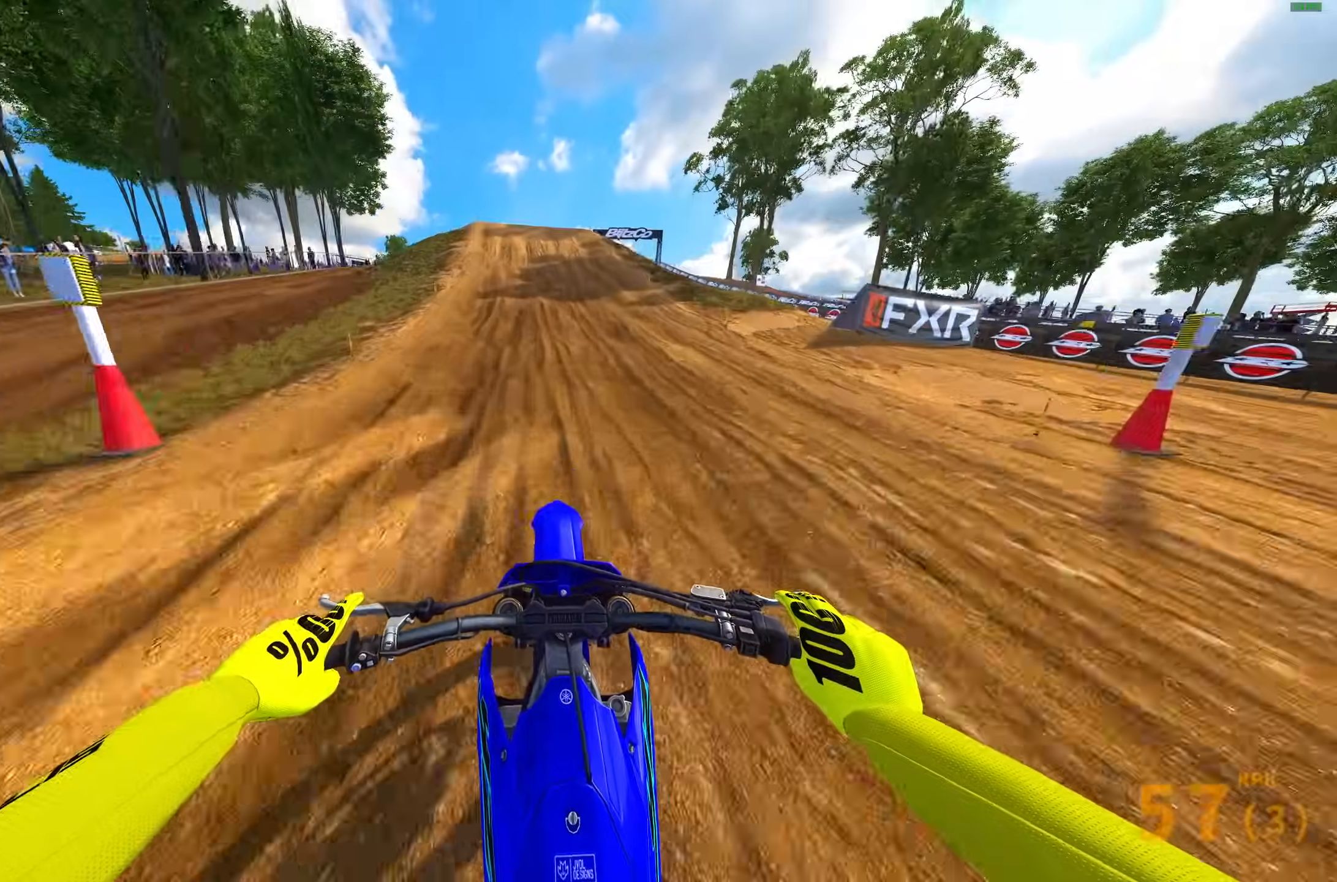
{"buttons": ["R2"], "left_stick": "center", "right_stick": "left", "events": [[400, "right_stick", "left"]]}
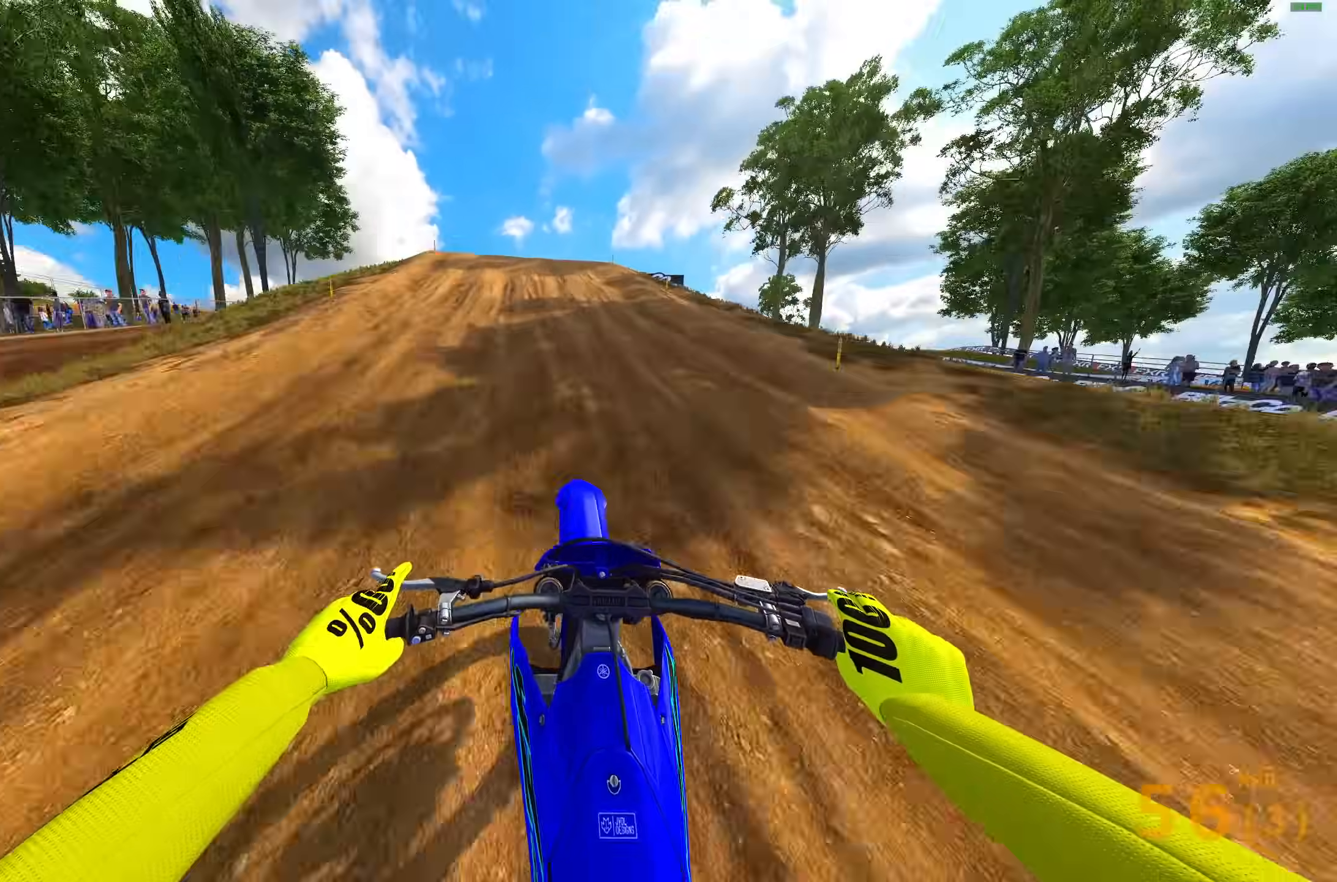
{"buttons": ["R2"], "left_stick": "up-left", "right_stick": "up-left", "events": [[17, "left_stick", "up-left"], [250, "right_stick", "up-left"]]}
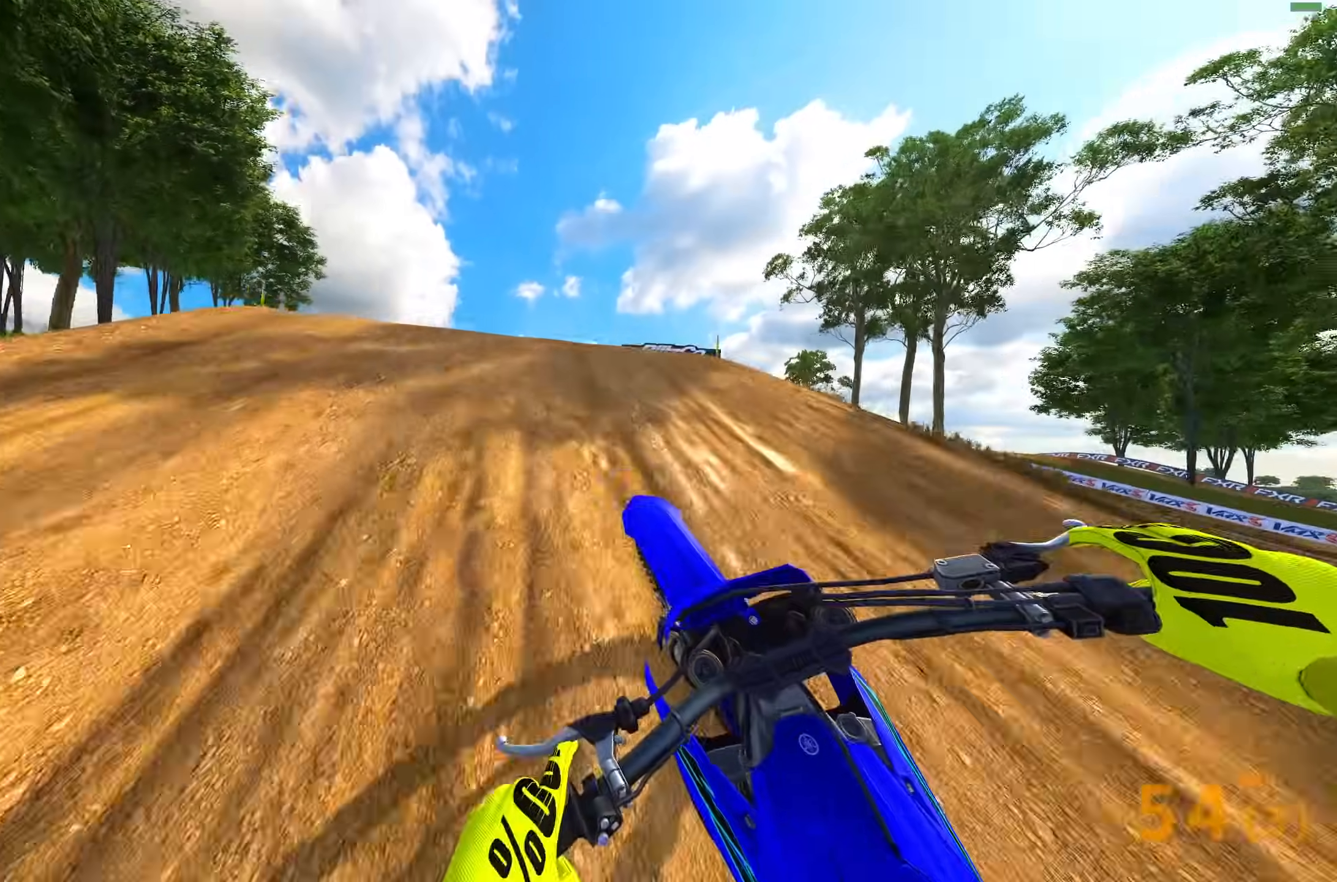
{"buttons": [], "left_stick": "center", "right_stick": "center", "events": [[33, "right_stick", "center"], [150, "CROSS", "down"], [217, "R2", "up"], [267, "CROSS", "up"], [350, "left_stick", "center"]]}
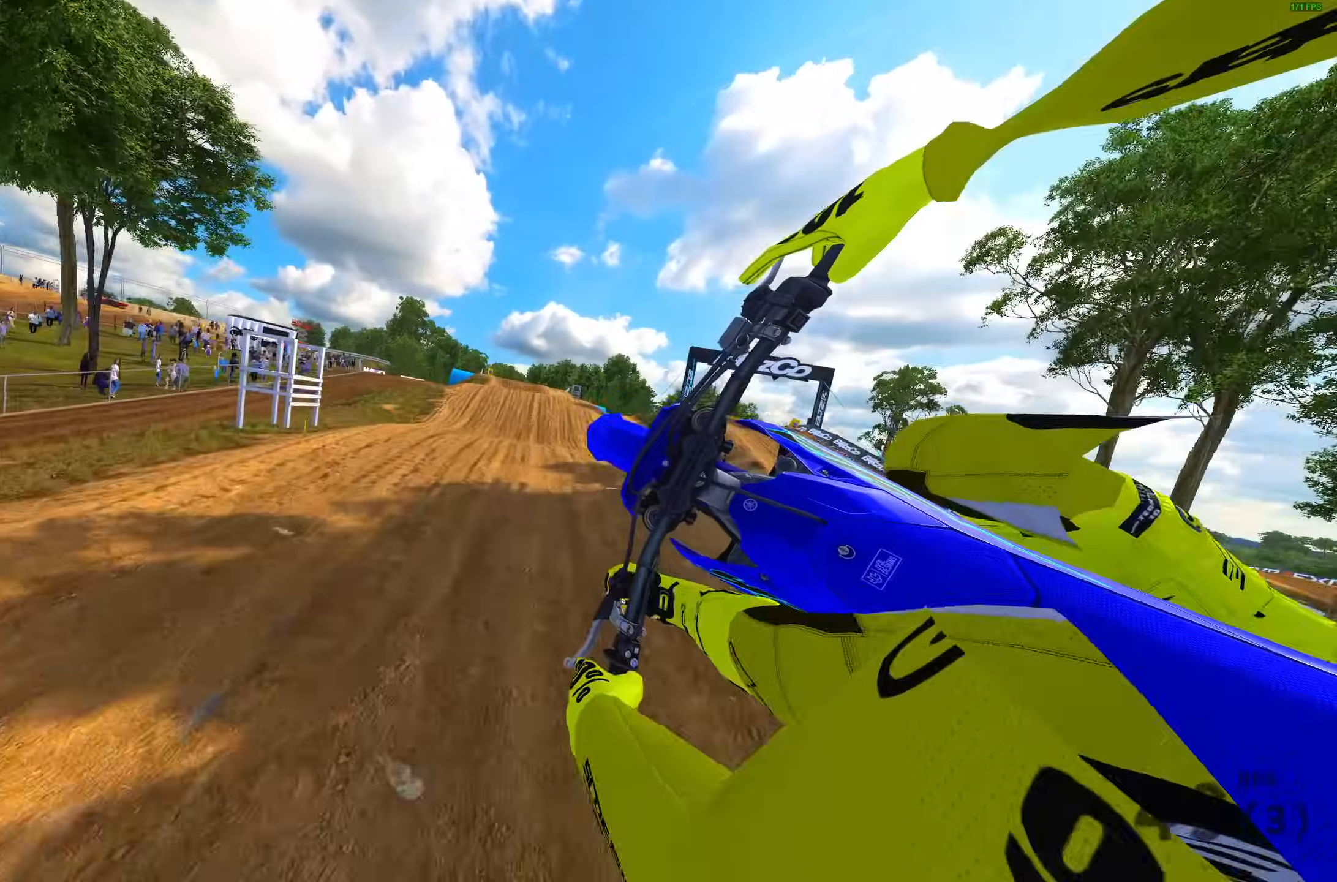
{"buttons": [], "left_stick": "up-left", "right_stick": "center", "events": [[167, "R2", "down"], [283, "CROSS", "down"], [350, "R2", "up"], [350, "left_stick", "up-left"], [383, "CROSS", "up"]]}
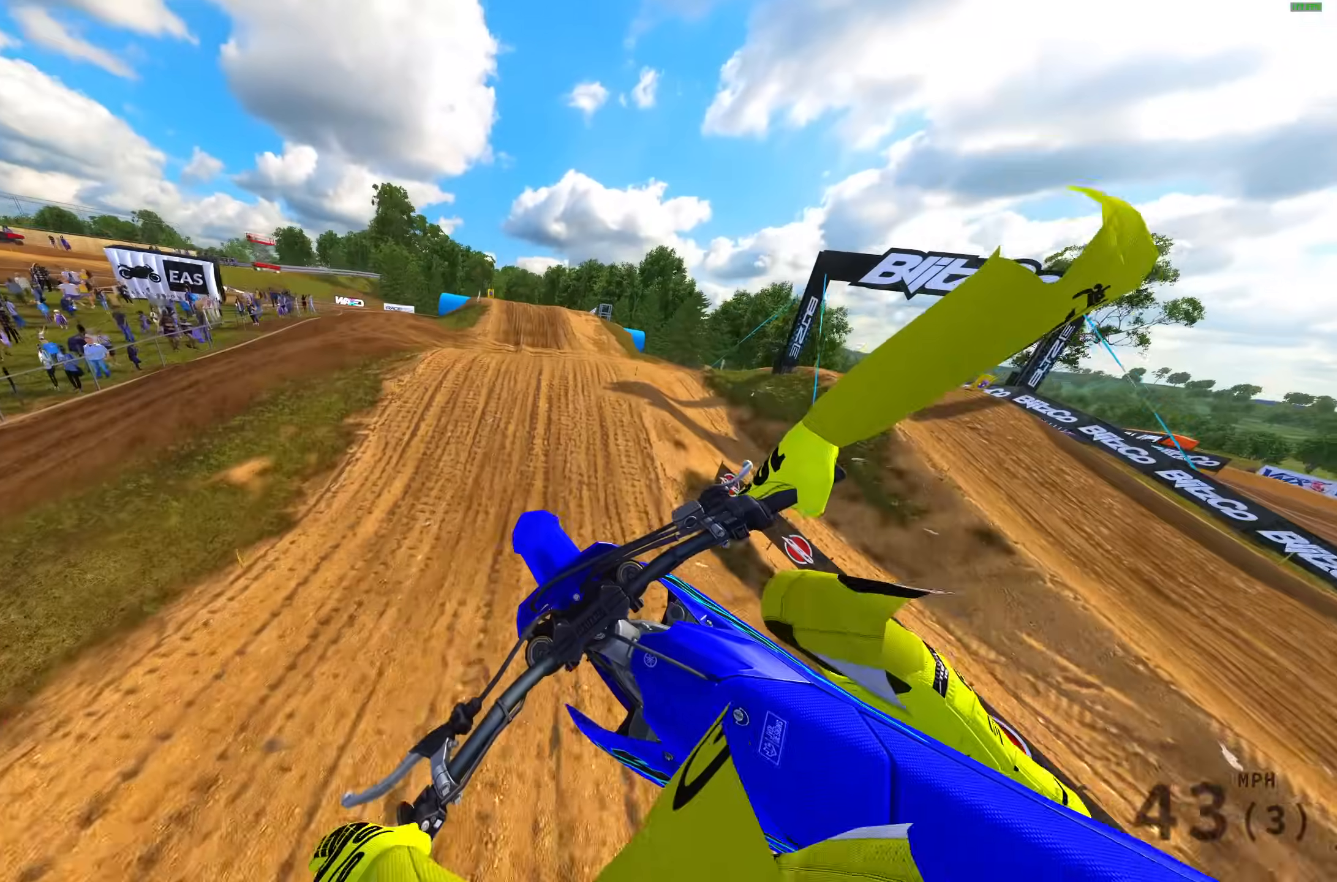
{"buttons": [], "left_stick": "up-right", "right_stick": "right", "events": [[117, "right_stick", "right"], [150, "left_stick", "up"], [250, "left_stick", "up-right"]]}
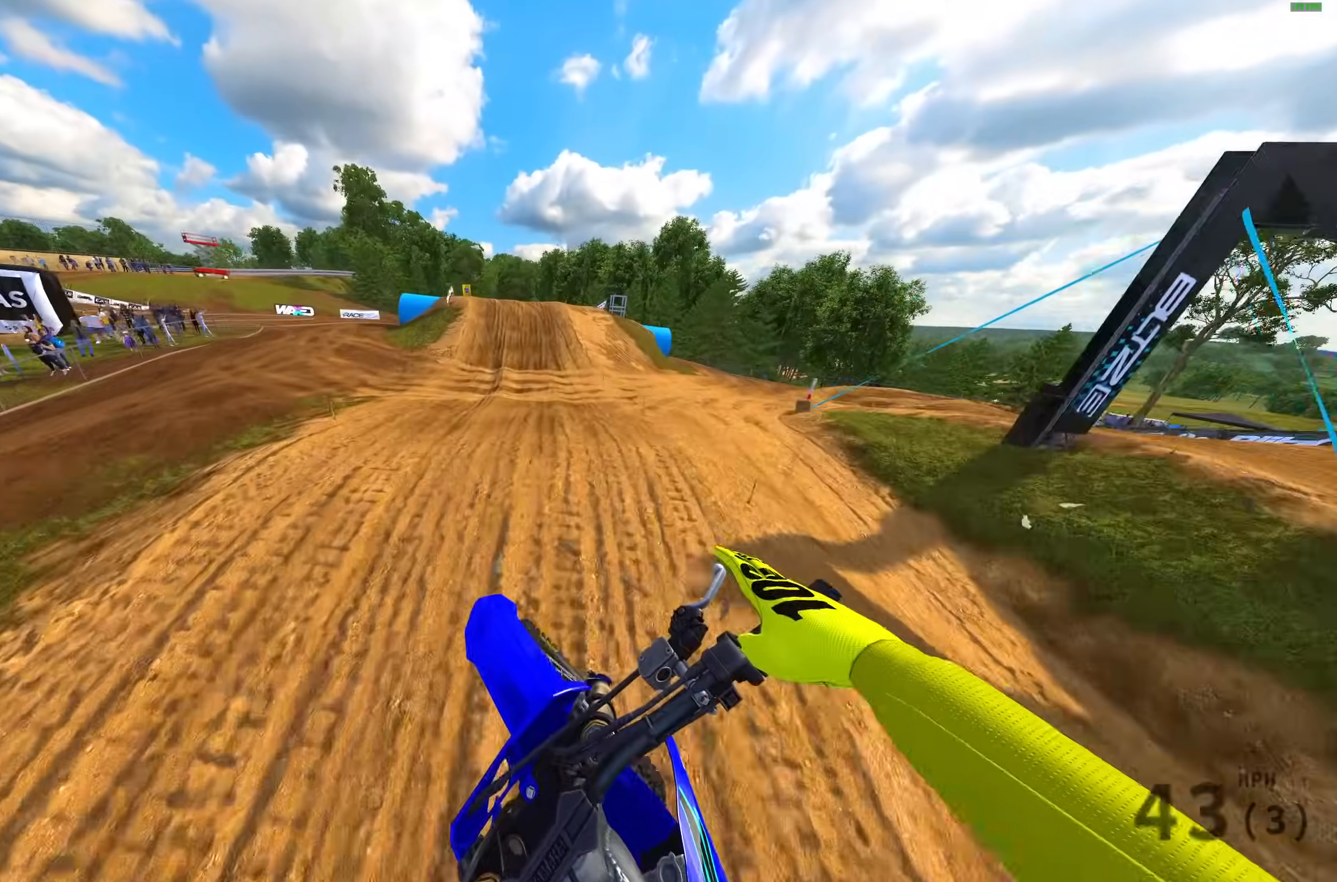
{"buttons": ["R2"], "left_stick": "center", "right_stick": "right", "events": [[300, "R2", "down"], [450, "left_stick", "center"]]}
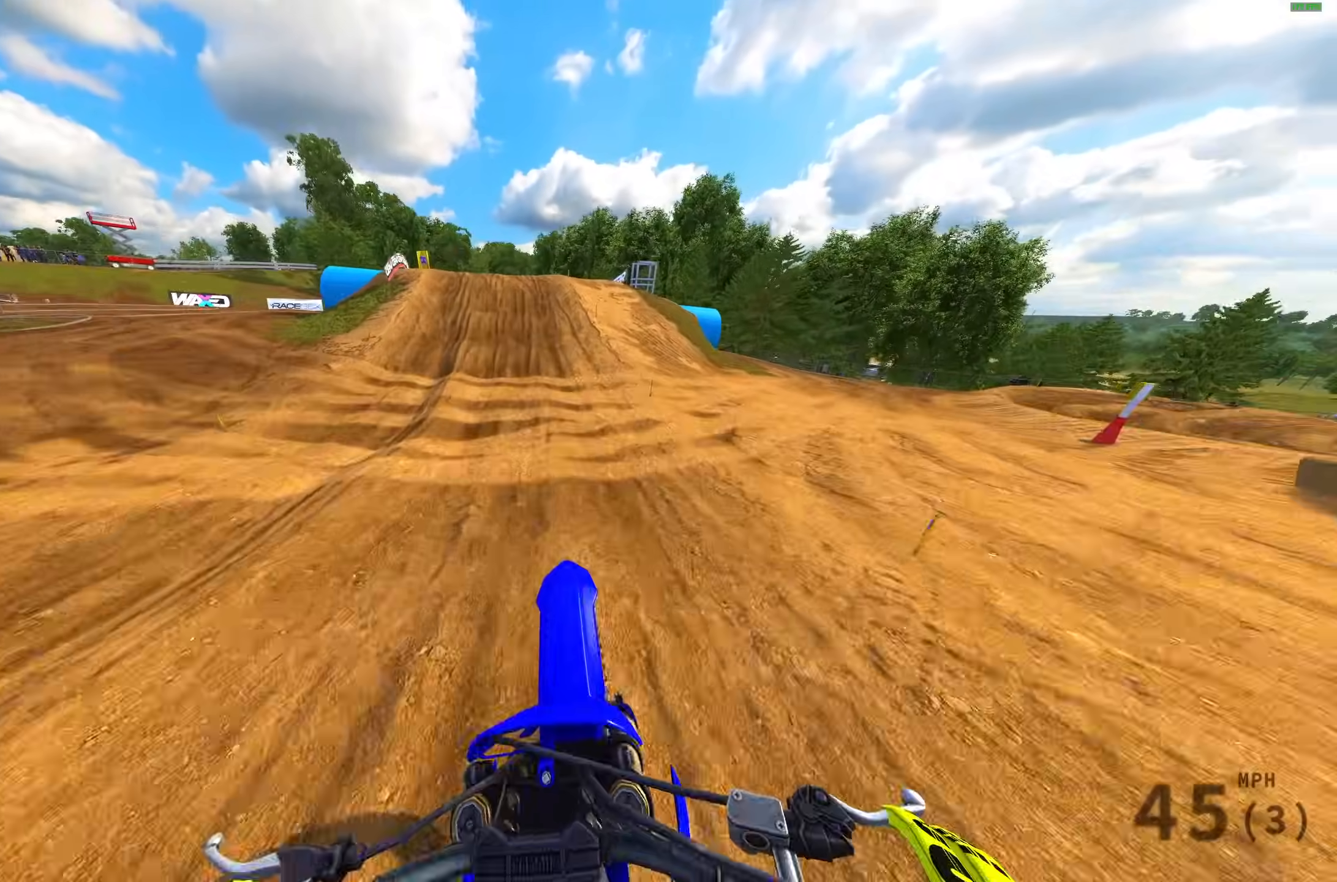
{"buttons": [], "left_stick": "up-left", "right_stick": "down", "events": [[50, "right_stick", "down-right"], [117, "left_stick", "up-left"], [233, "right_stick", "down"], [267, "R2", "up"]]}
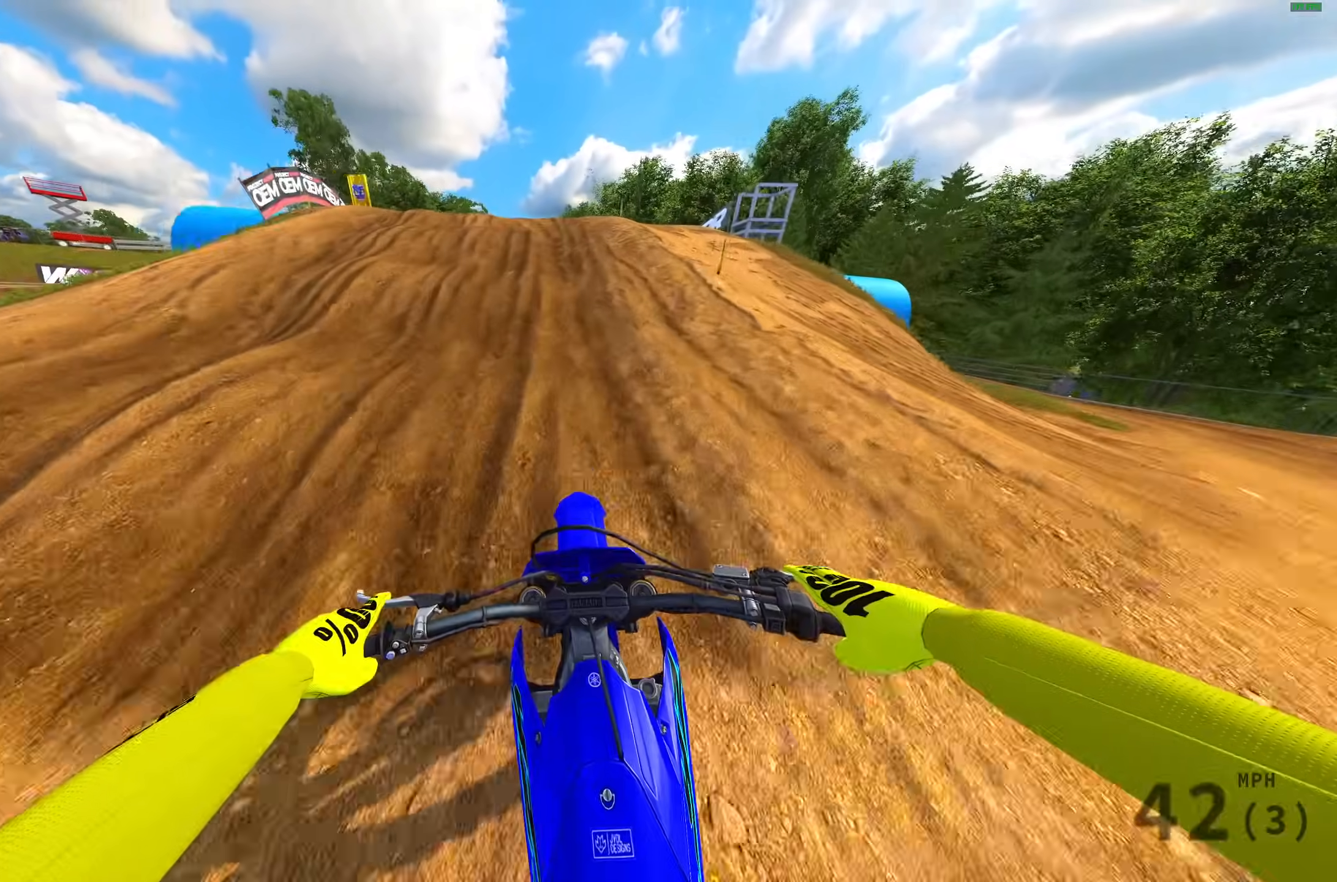
{"buttons": [], "left_stick": "up-left", "right_stick": "center", "events": [[183, "right_stick", "center"]]}
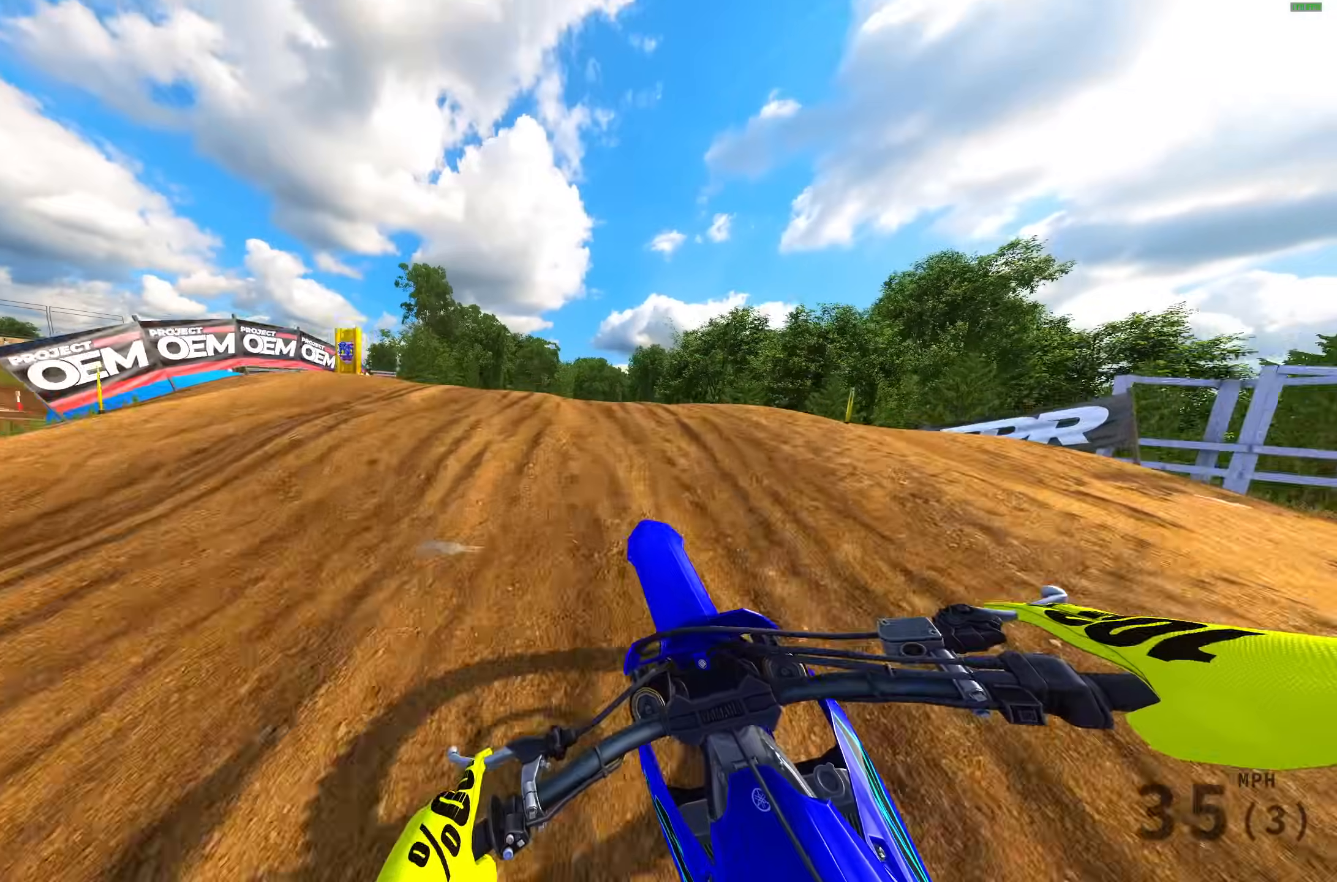
{"buttons": ["R2"], "left_stick": "up-left", "right_stick": "up-right", "events": [[100, "right_stick", "right"], [267, "R2", "down"], [333, "R2", "up"], [333, "right_stick", "up-right"], [483, "R2", "down"]]}
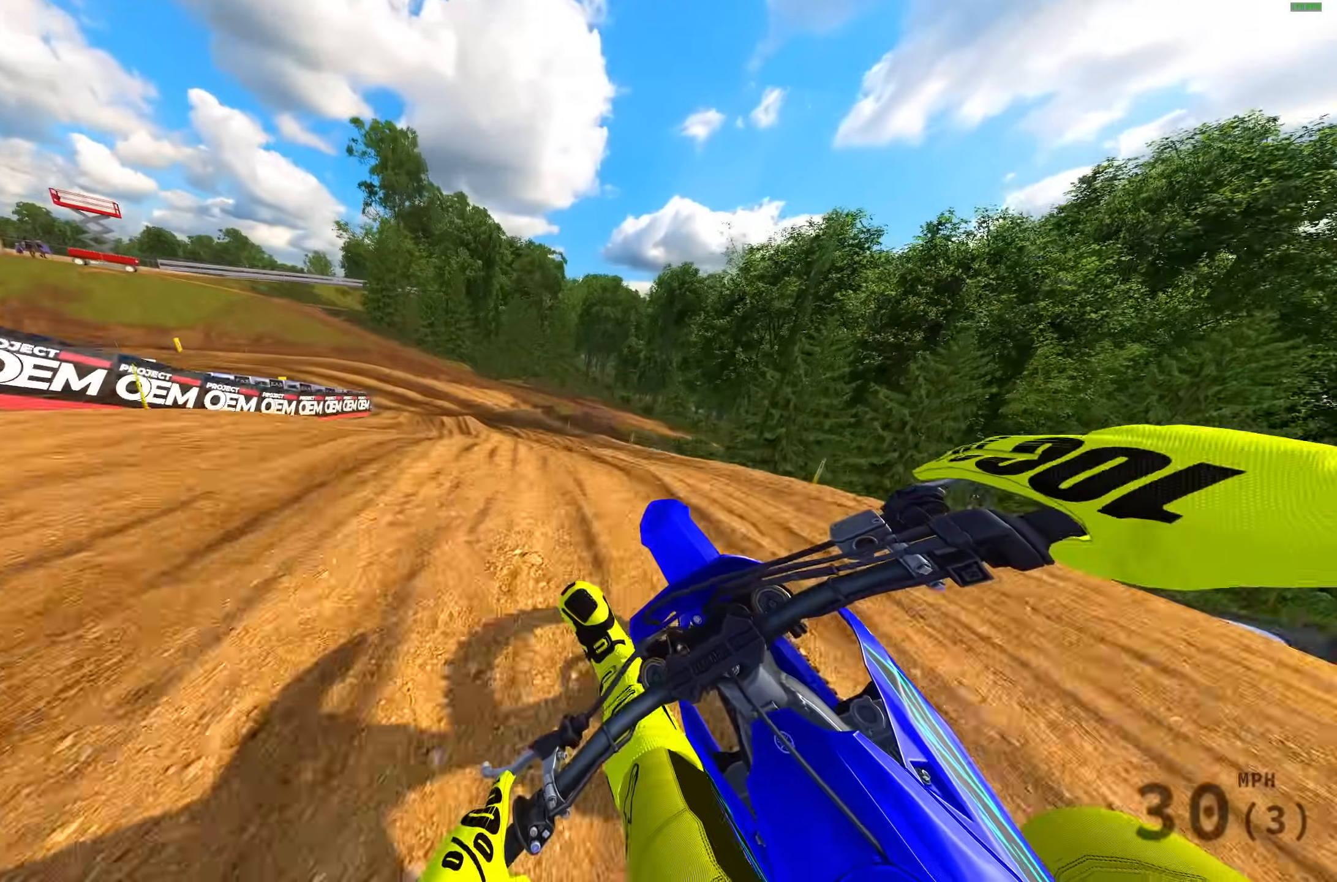
{"buttons": ["R2"], "left_stick": "up-left", "right_stick": "up-right", "events": [[83, "R2", "up"], [217, "R2", "down"], [300, "R2", "up"], [333, "left_stick", "center"], [433, "left_stick", "up-left"], [483, "R2", "down"]]}
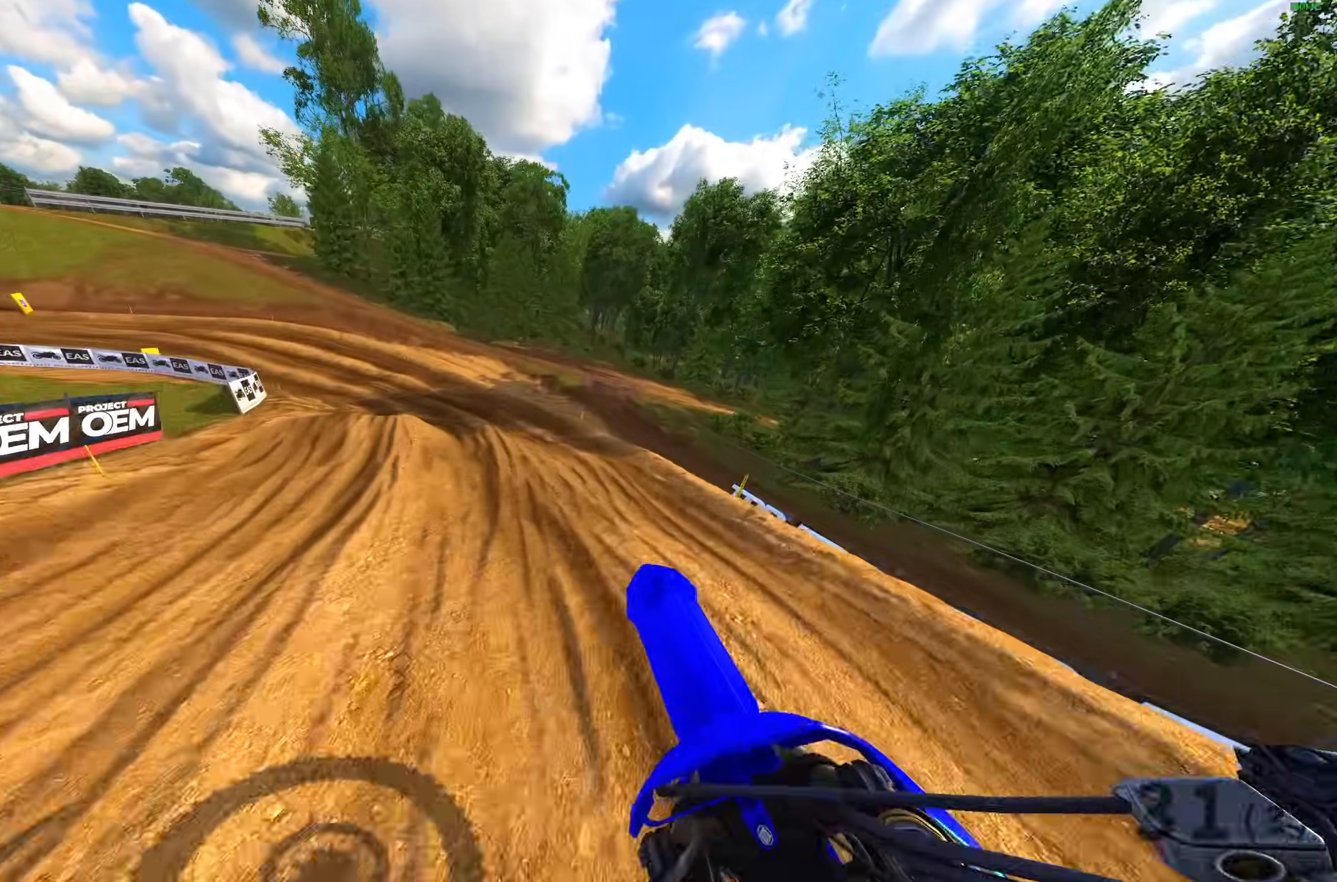
{"buttons": ["R2"], "left_stick": "up-left", "right_stick": "right", "events": [[367, "right_stick", "right"]]}
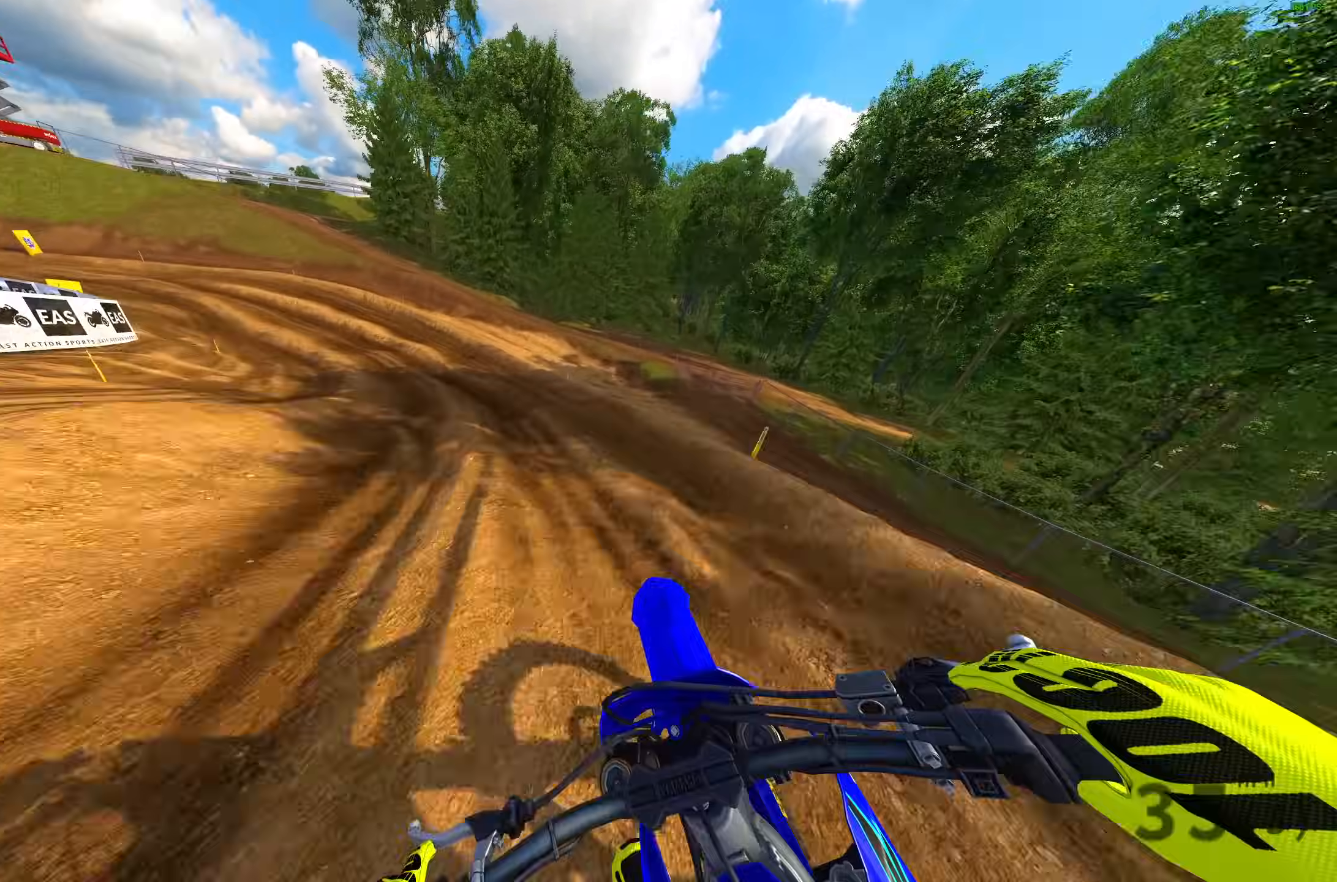
{"buttons": ["R2"], "left_stick": "up-left", "right_stick": "right", "events": []}
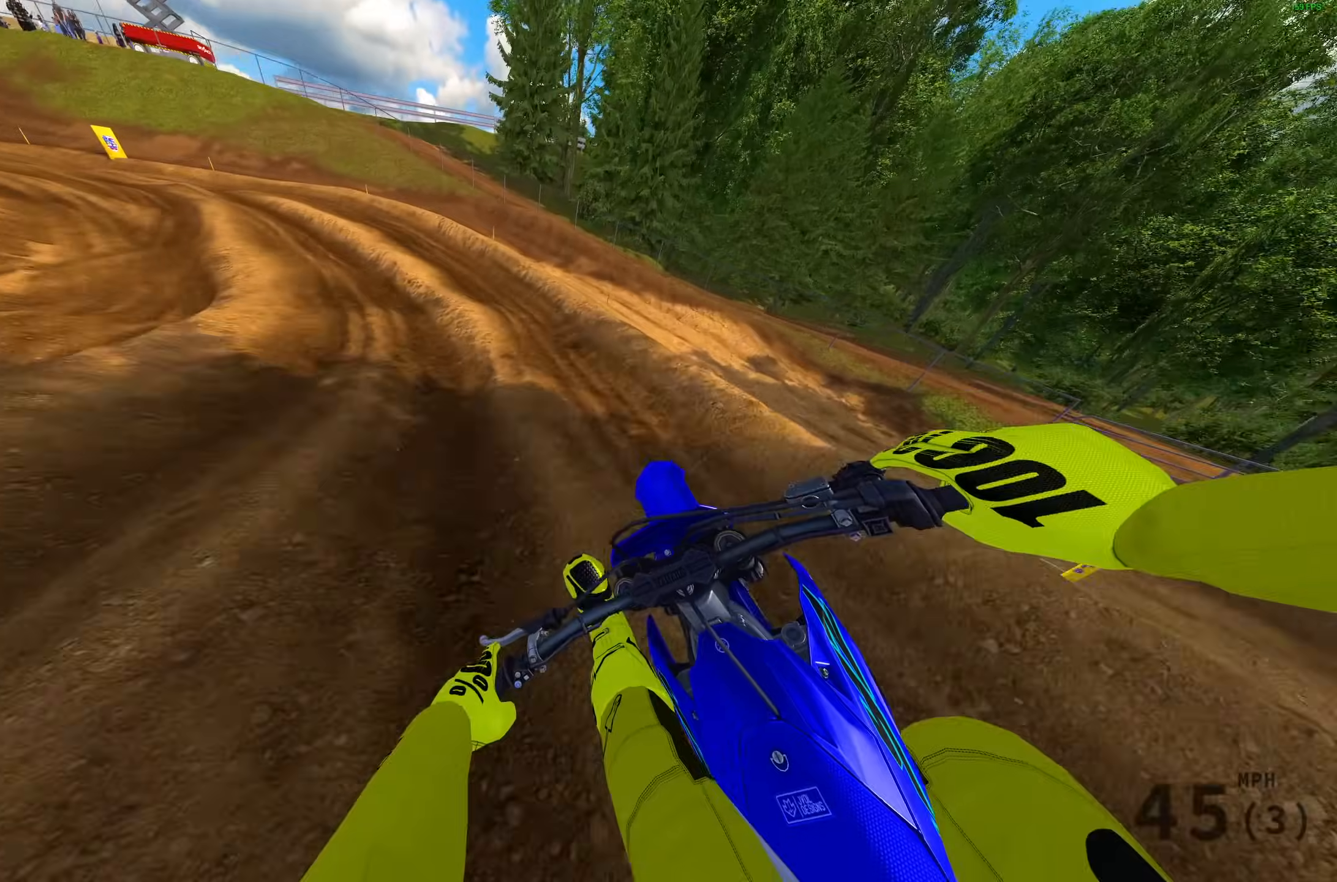
{"buttons": ["R2"], "left_stick": "center", "right_stick": "up-left", "events": [[83, "R2", "up"], [167, "R2", "down"], [433, "left_stick", "center"], [433, "right_stick", "up-left"]]}
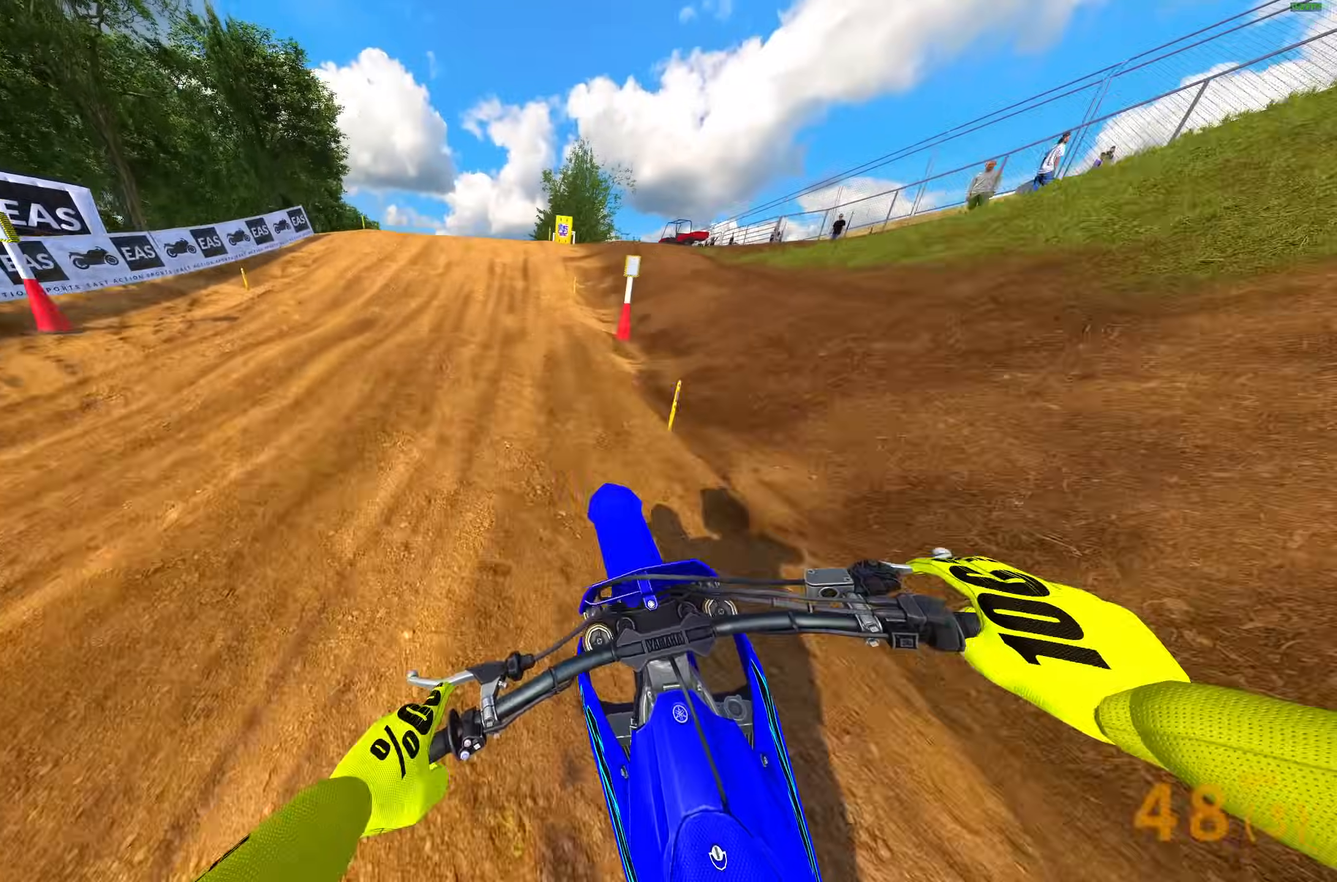
{"buttons": ["R2"], "left_stick": "up-left", "right_stick": "up-left", "events": [[100, "left_stick", "up-left"], [350, "R2", "up"], [500, "R2", "down"]]}
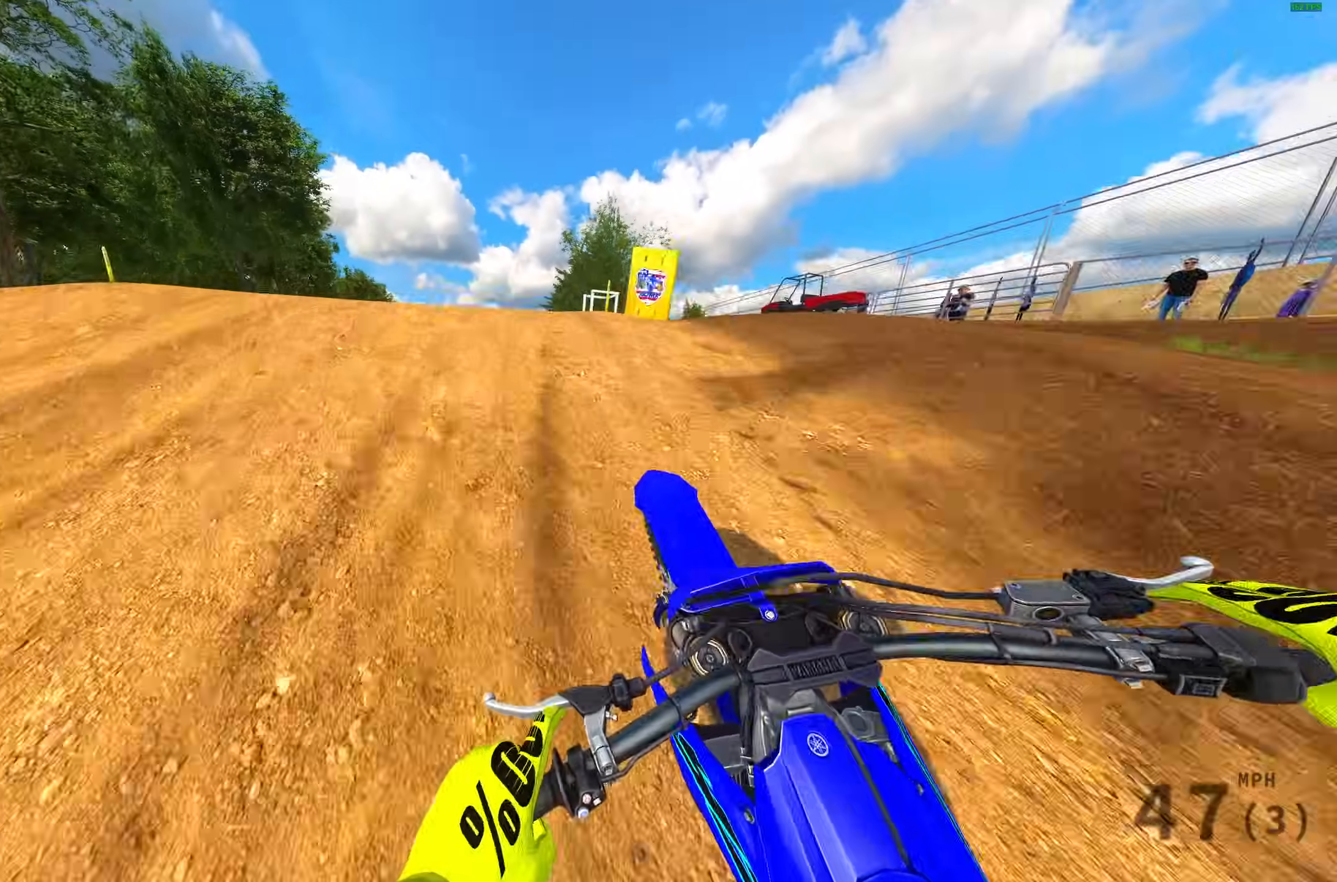
{"buttons": ["R2"], "left_stick": "up-right", "right_stick": "center", "events": [[67, "right_stick", "center"], [133, "R2", "up"], [150, "CROSS", "down"], [250, "CROSS", "up"], [400, "left_stick", "up-right"], [450, "R2", "down"]]}
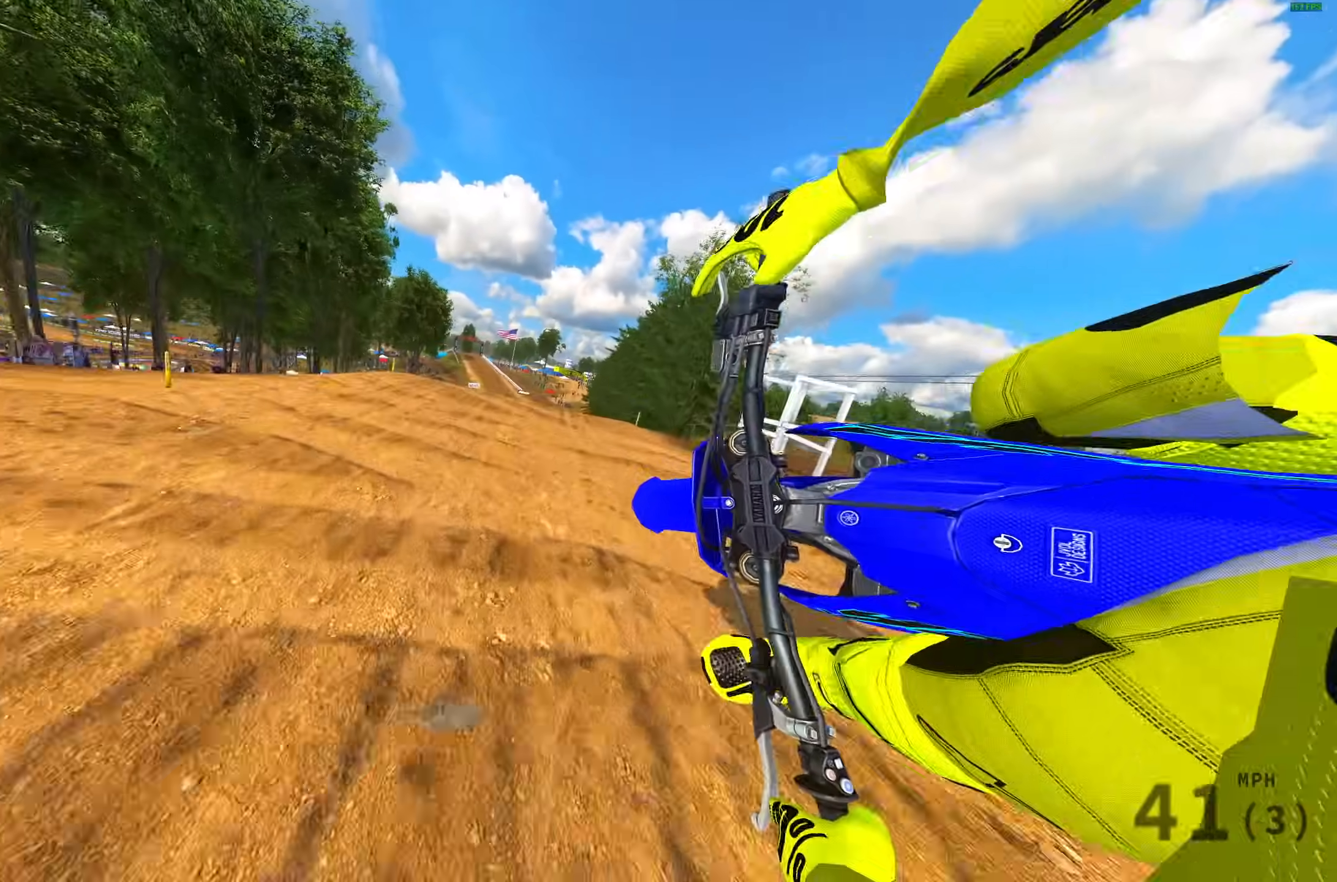
{"buttons": [], "left_stick": "up-right", "right_stick": "center", "events": [[33, "CROSS", "down"], [133, "CROSS", "up"], [300, "R3", "down"], [433, "R3", "up"], [450, "R2", "up"]]}
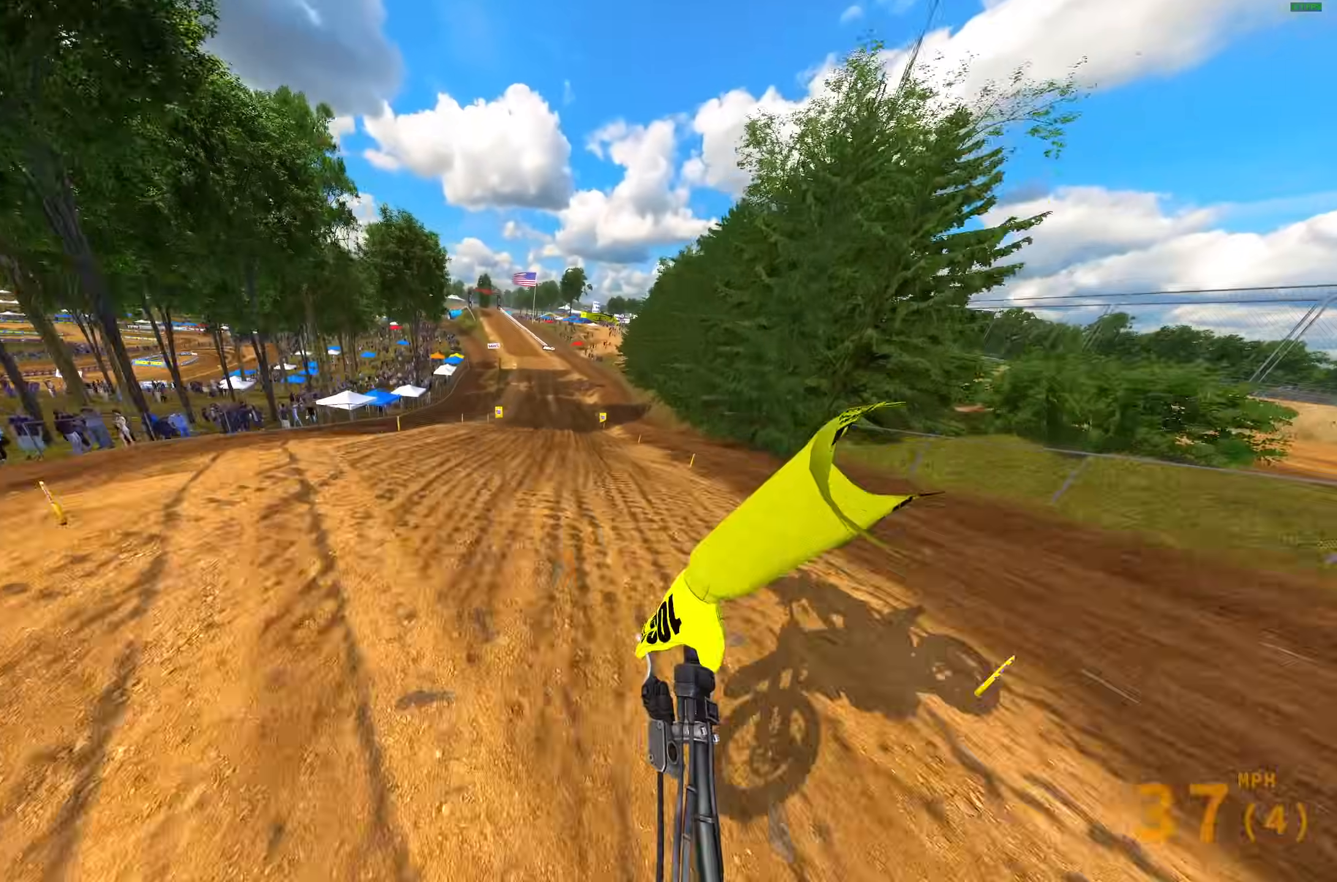
{"buttons": ["R2"], "left_stick": "center", "right_stick": "up", "events": [[200, "right_stick", "up"], [433, "left_stick", "center"], [500, "R2", "down"]]}
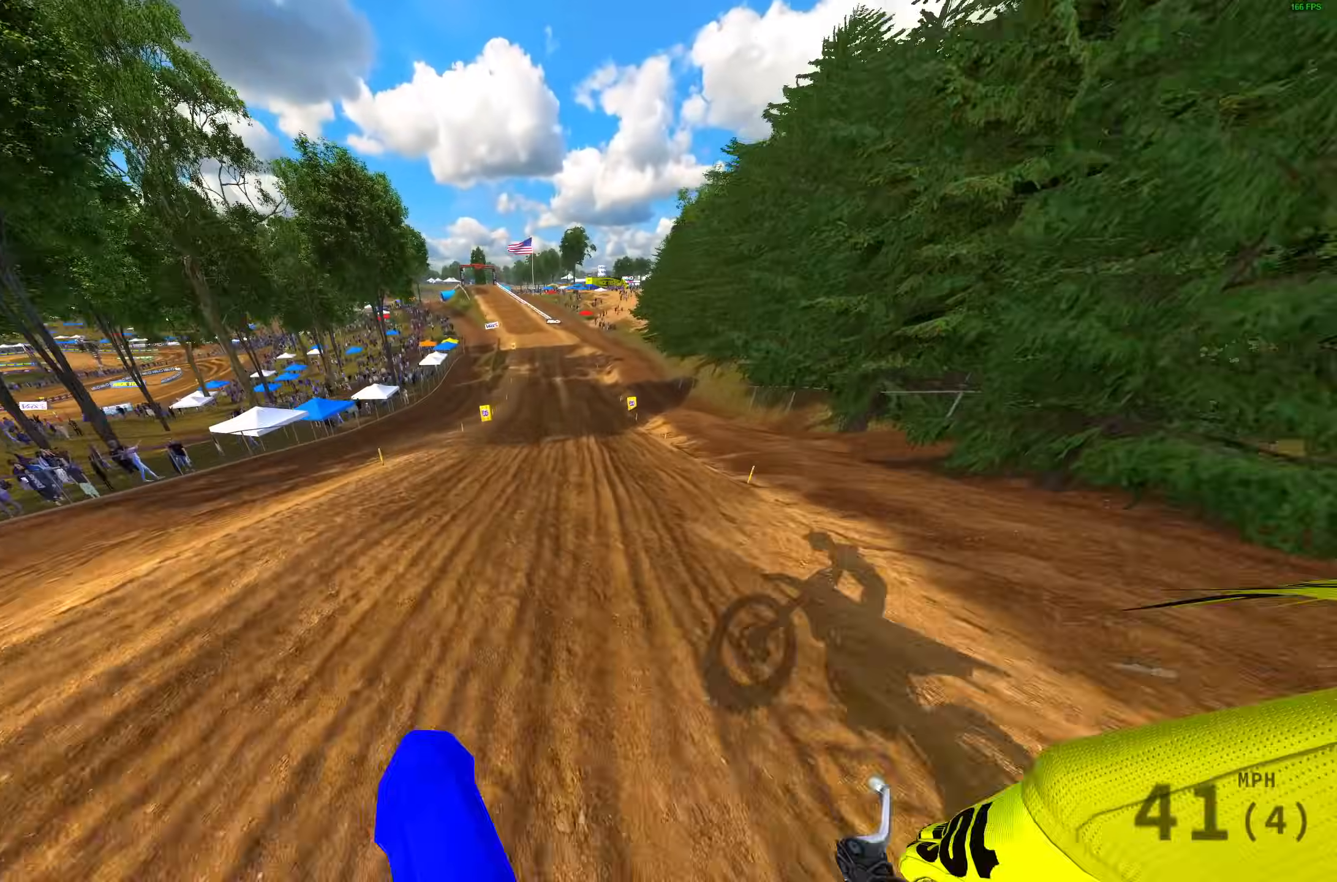
{"buttons": ["R2"], "left_stick": "center", "right_stick": "down-left", "events": [[83, "L1", "down"], [150, "right_stick", "up-left"], [183, "L1", "up"], [333, "right_stick", "down-left"]]}